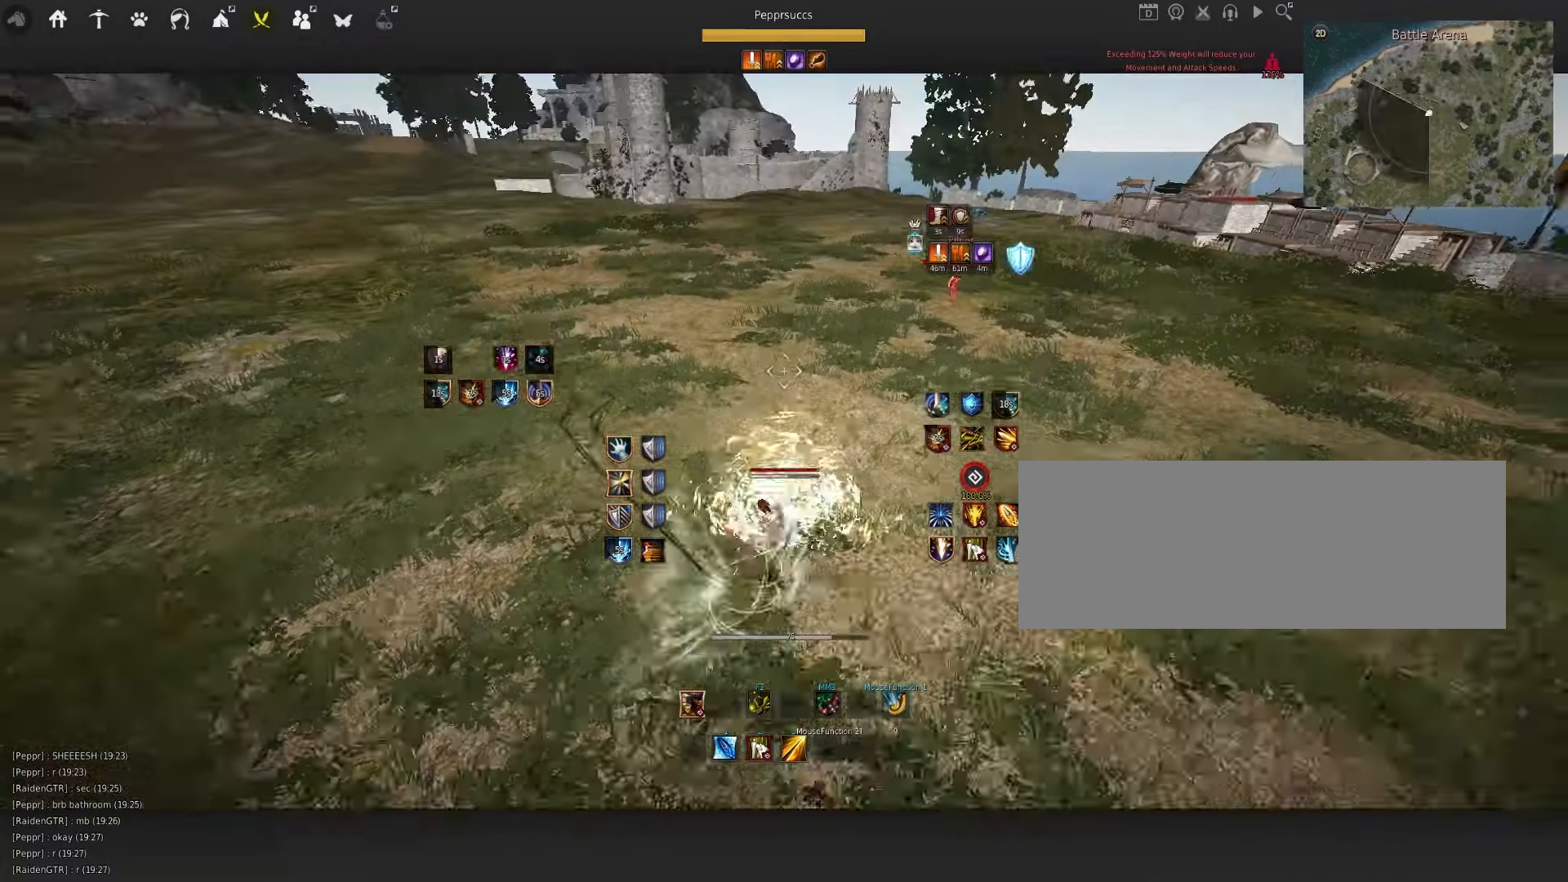
Gameplay with keyboard and mouse; each line is a JSON object with the keys and mouse buttons held at the frame after it. "events" lists presses ("down") and releases ("up") of "a", "c", "d", "e", "f", "q", "s", "shift", "space", "tab", "w", "x", "z", "mouse_left" and "mouse_right" between this image and that frame as [ms after this image, input, new state], when the widget could be followed in between. "mouse_left", "mouse_right" = the "left", "right" buttons of the "mouse" list. No other keys are recorded. Mouse movement is not recorded.
{"keys": [], "mouse": [], "events": [[333, "d", "down"], [350, "q", "down"], [500, "d", "up"], [500, "q", "up"]]}
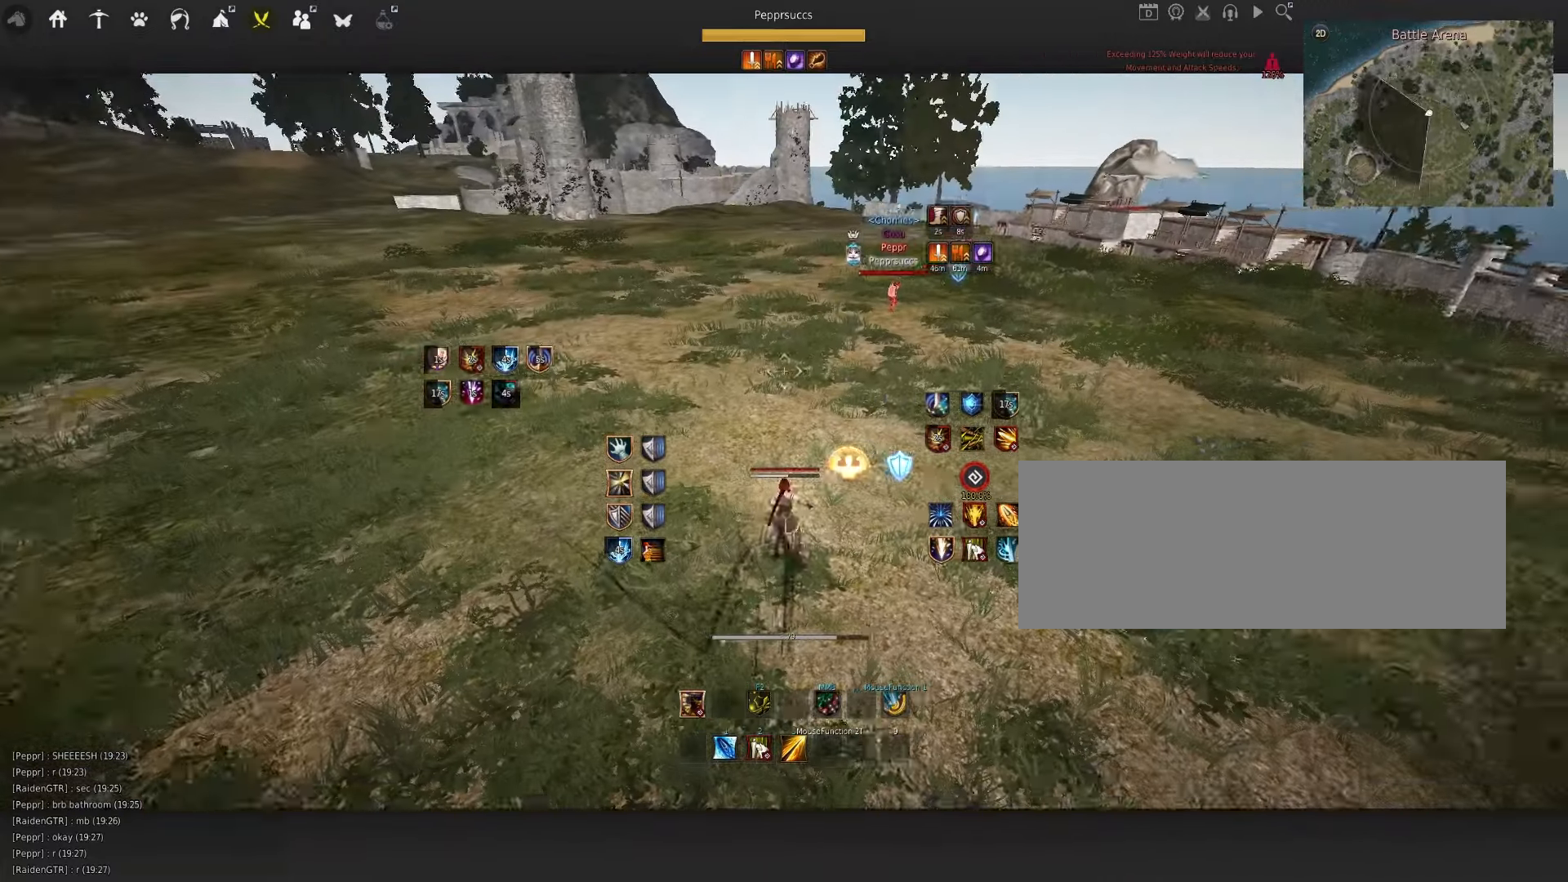
{"keys": ["a"], "mouse": [], "events": [[350, "a", "down"]]}
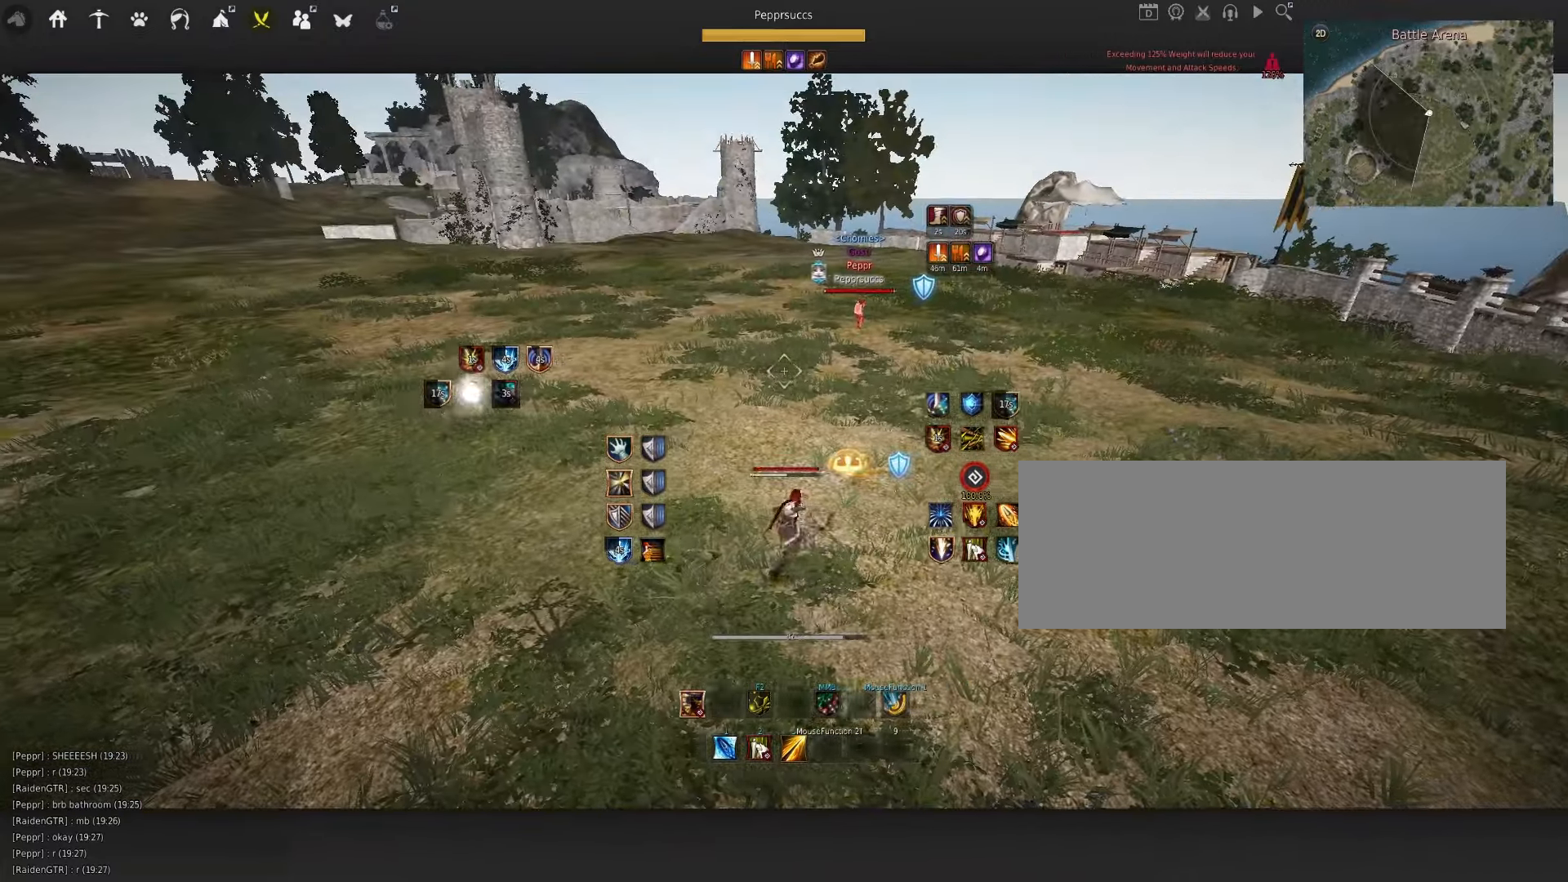
{"keys": ["a", "w"], "mouse": [], "events": [[250, "w", "down"]]}
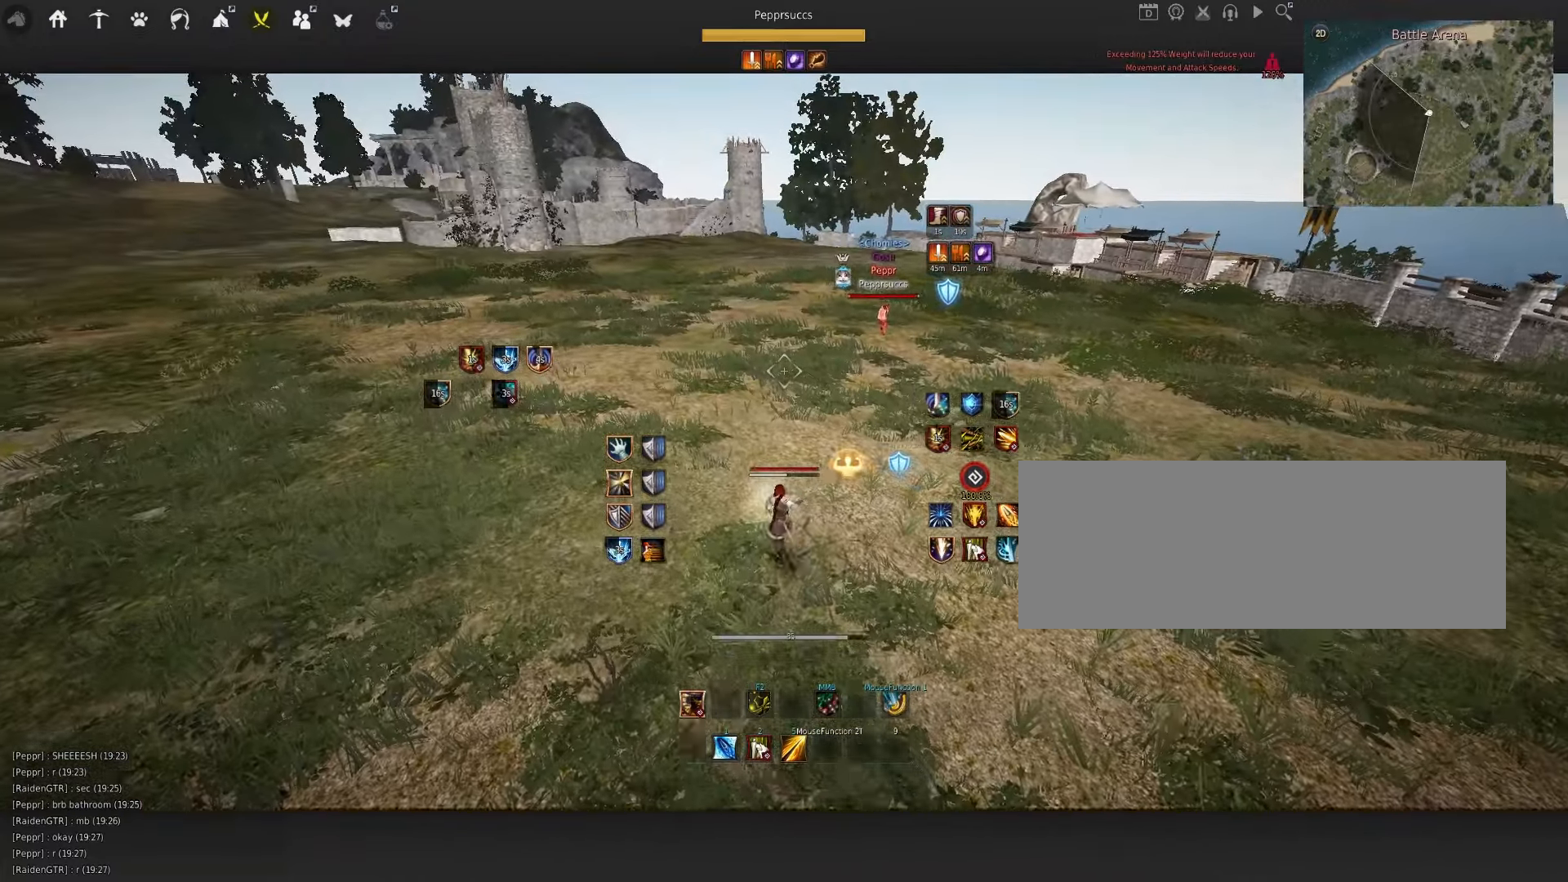
{"keys": ["a"], "mouse": [], "events": [[183, "w", "up"]]}
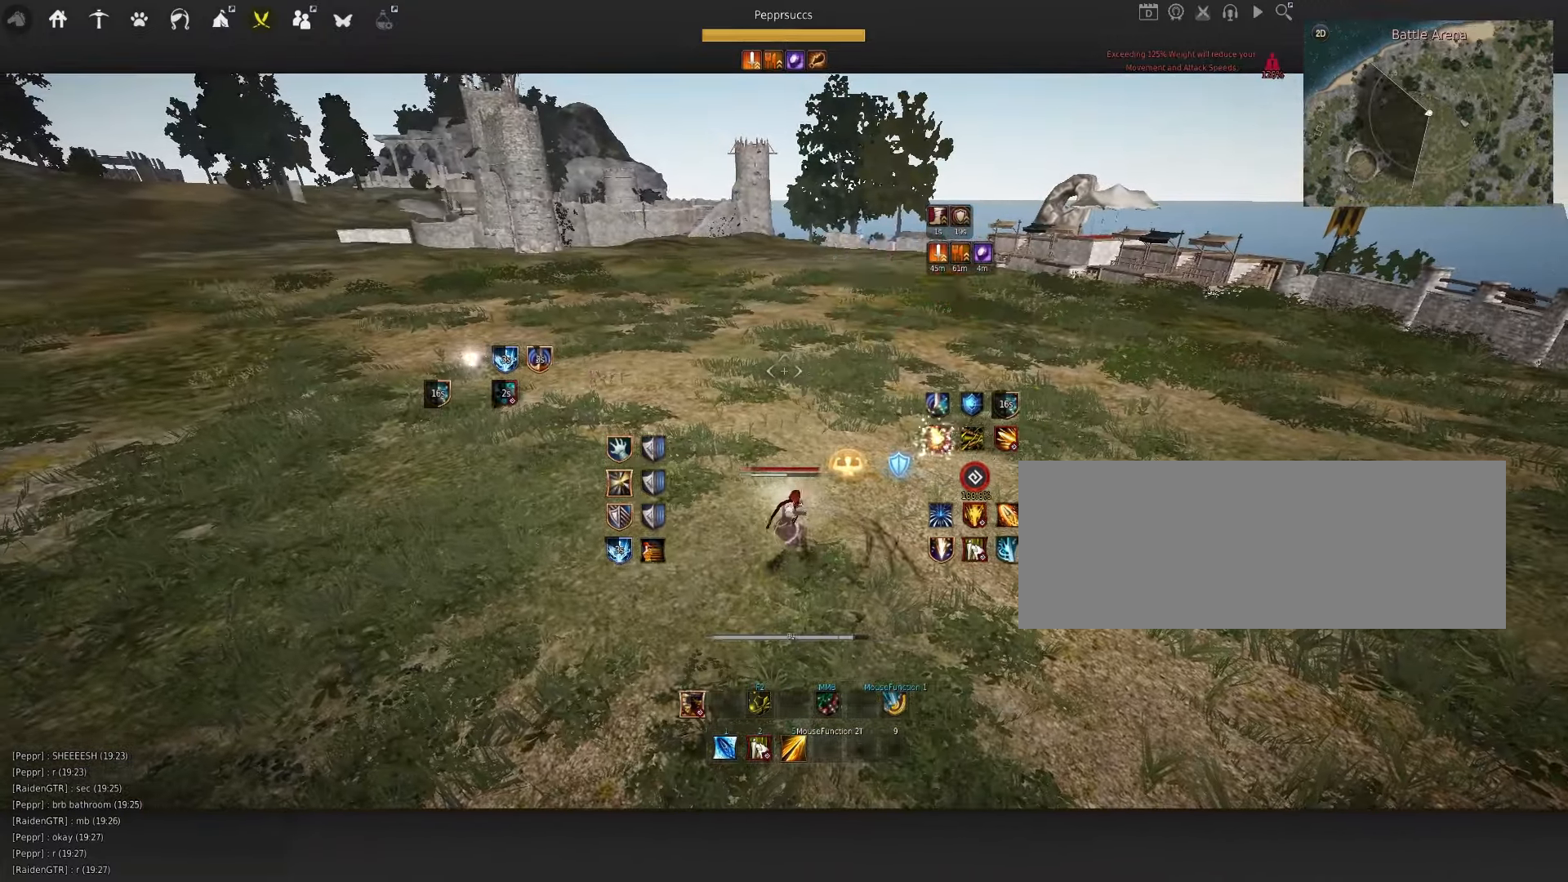
{"keys": ["w"], "mouse": [], "events": [[233, "a", "up"], [250, "w", "down"]]}
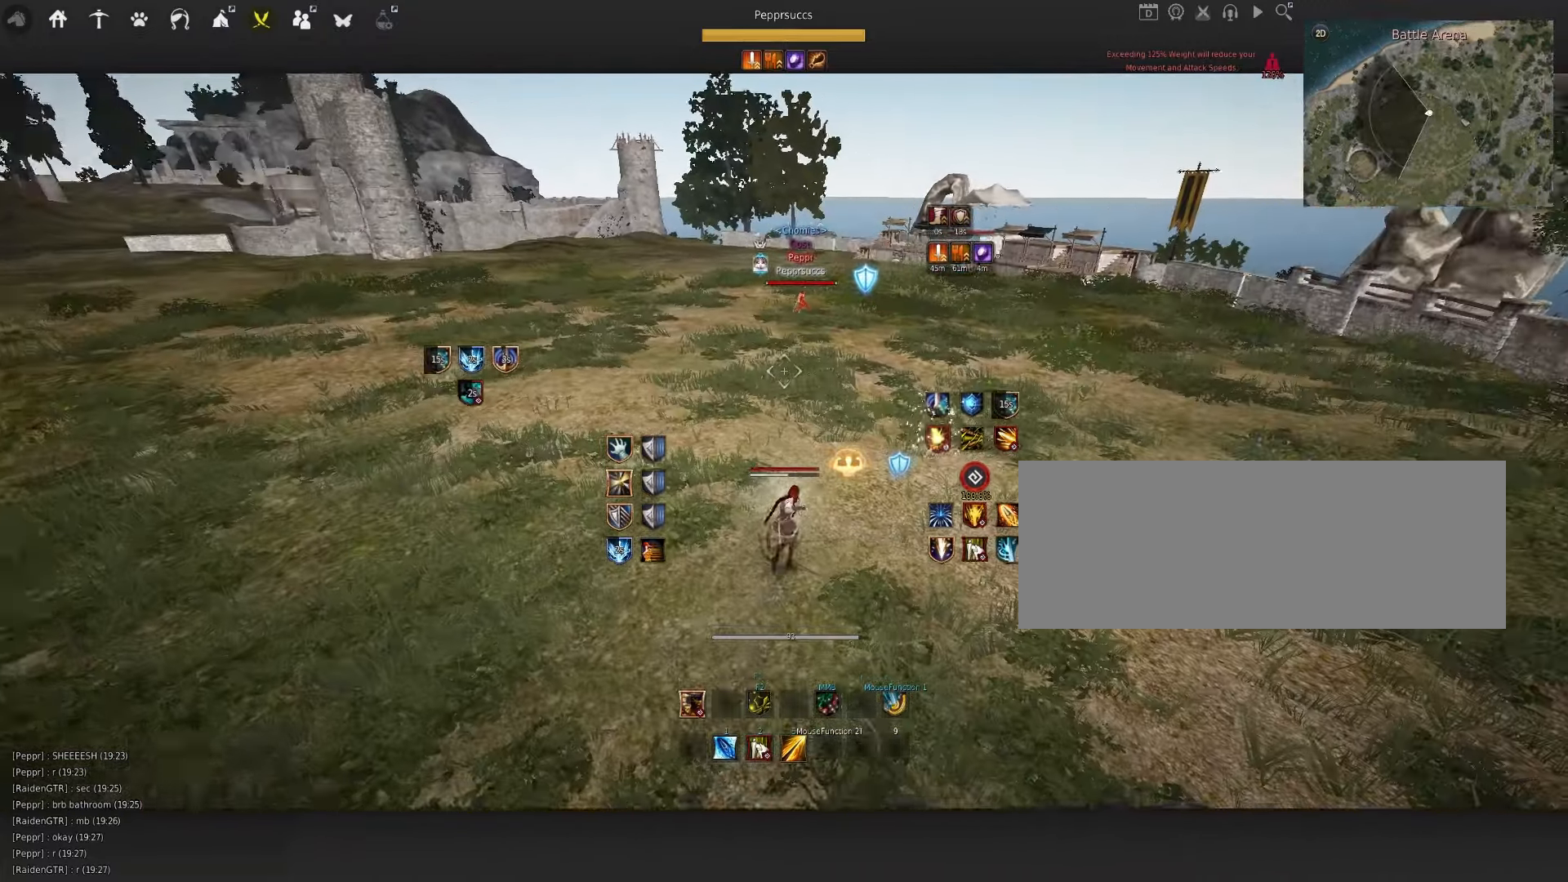
{"keys": ["w"], "mouse": [], "events": []}
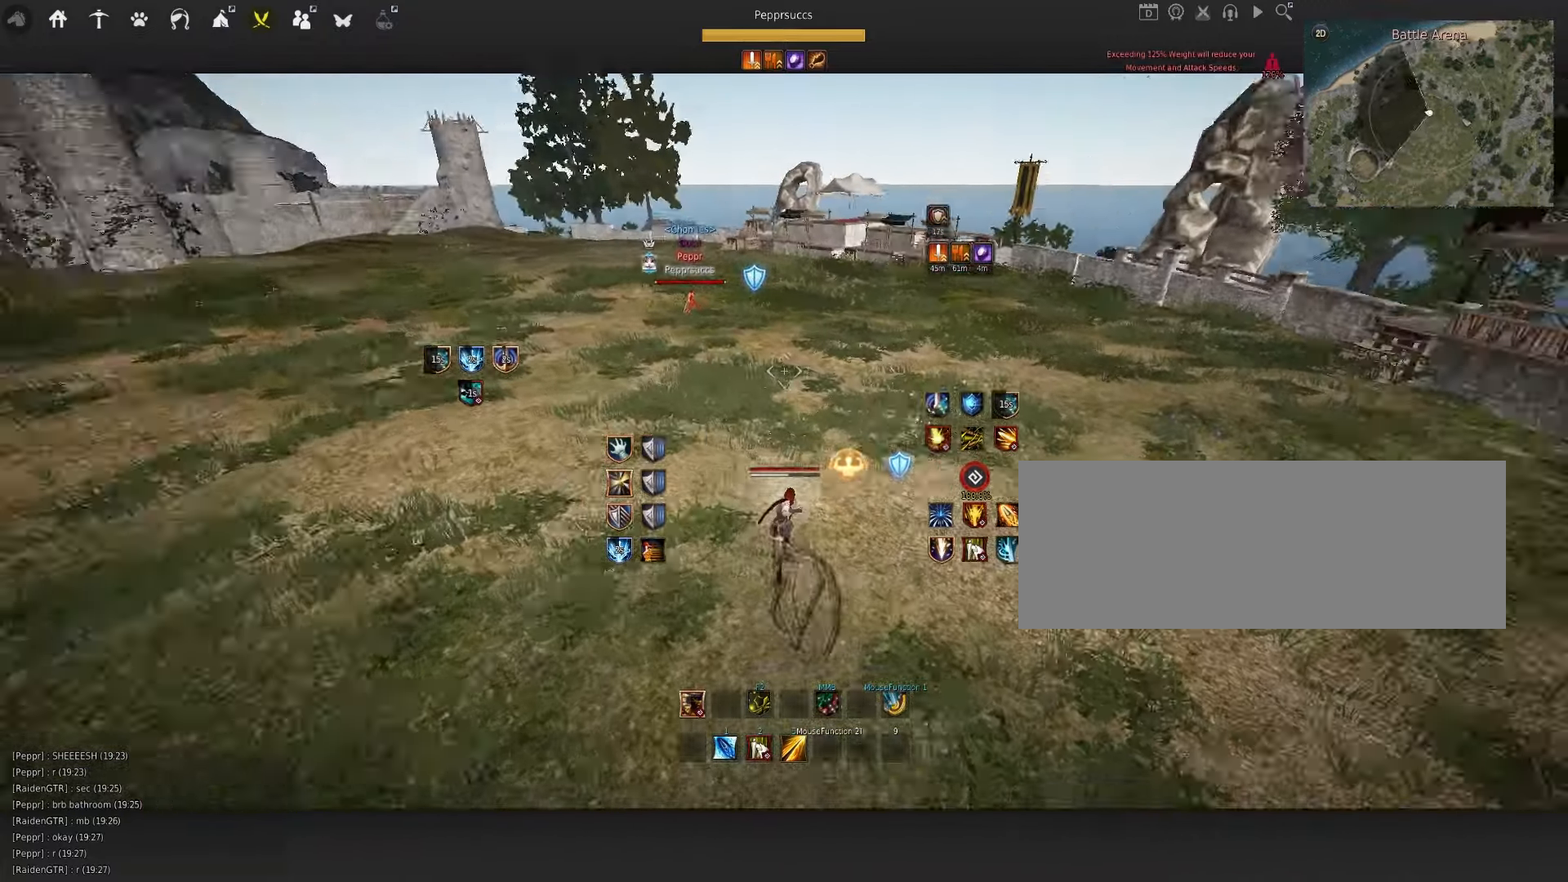
{"keys": ["q"], "mouse": [], "events": [[100, "shift", "down"], [250, "shift", "up"], [250, "w", "up"], [350, "space", "down"], [466, "q", "down"], [483, "space", "up"]]}
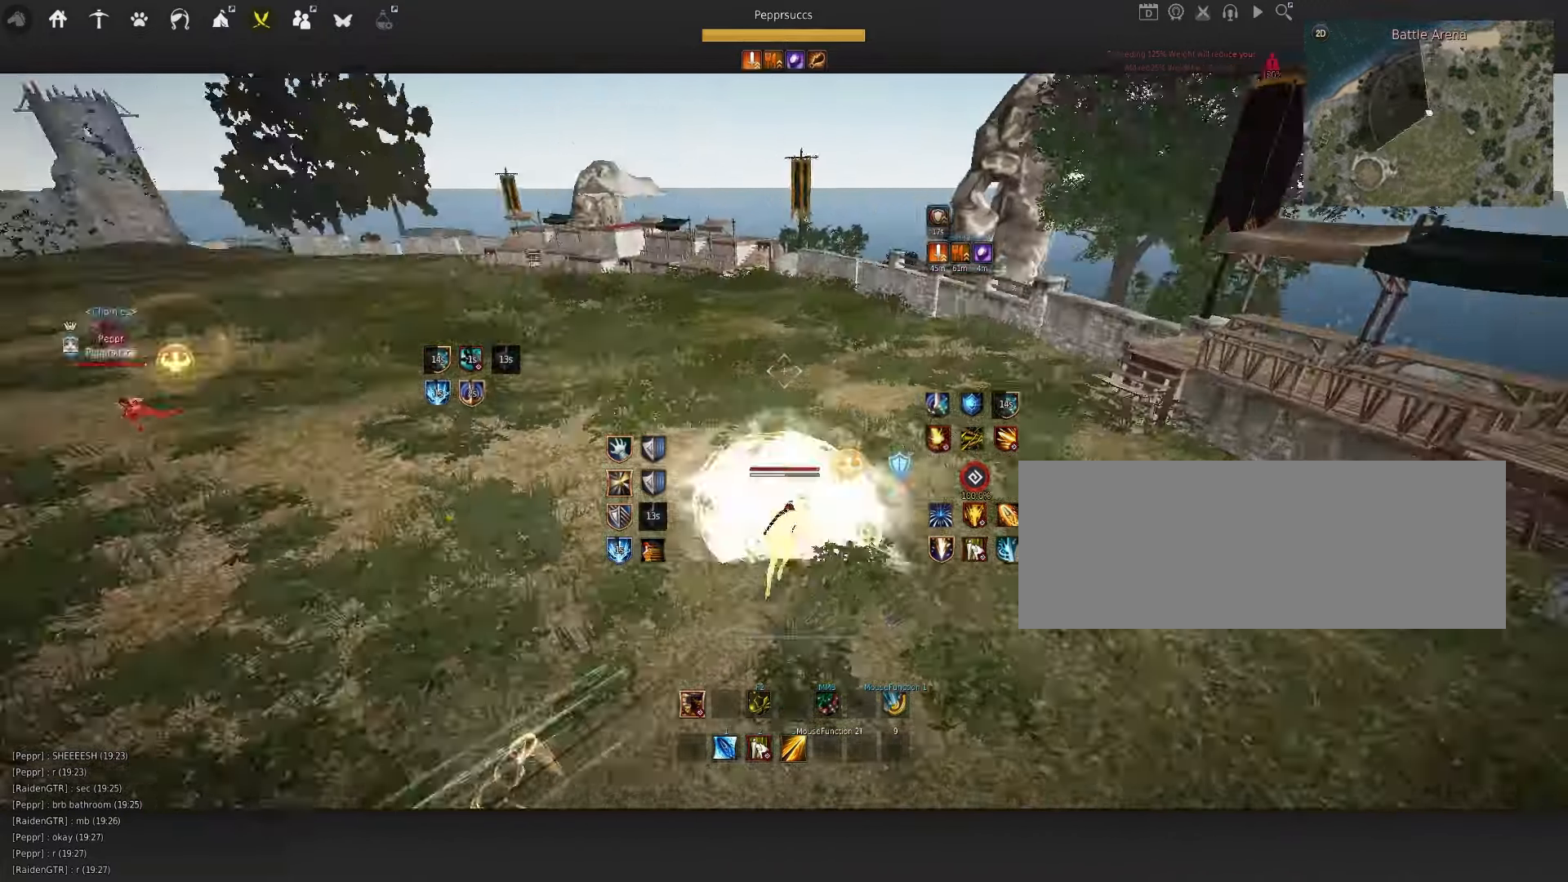
{"keys": ["d"], "mouse": ["left"], "events": [[166, "q", "up"], [283, "d", "down"], [366, "mouse_left", "down"]]}
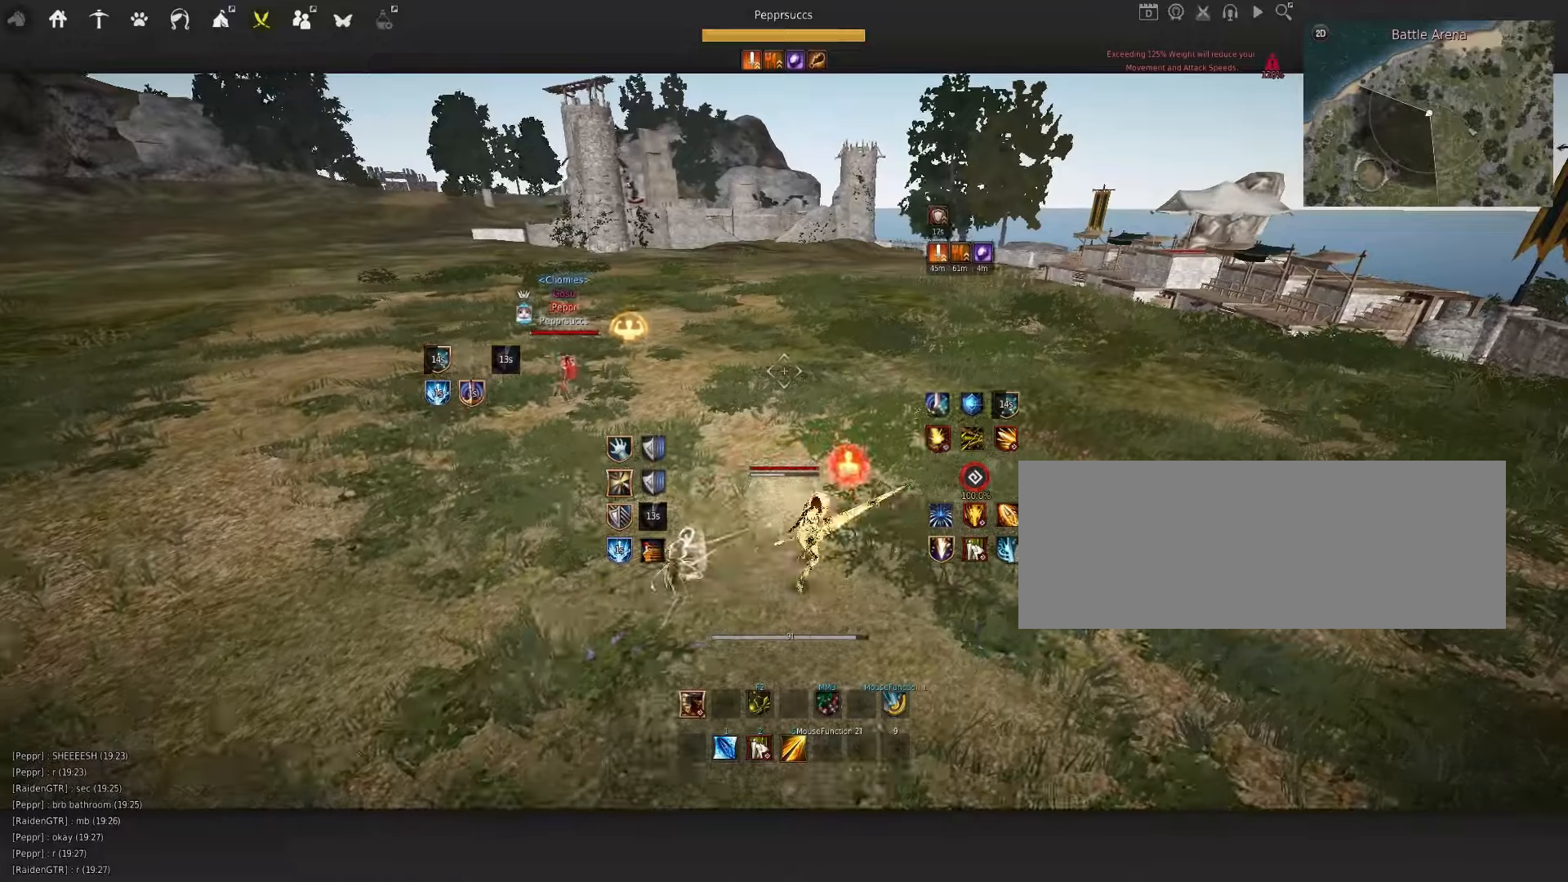
{"keys": ["space"], "mouse": ["left"], "events": [[117, "d", "up"], [167, "mouse_left", "up"], [250, "space", "down"], [367, "q", "down"], [450, "mouse_left", "down"], [467, "q", "up"]]}
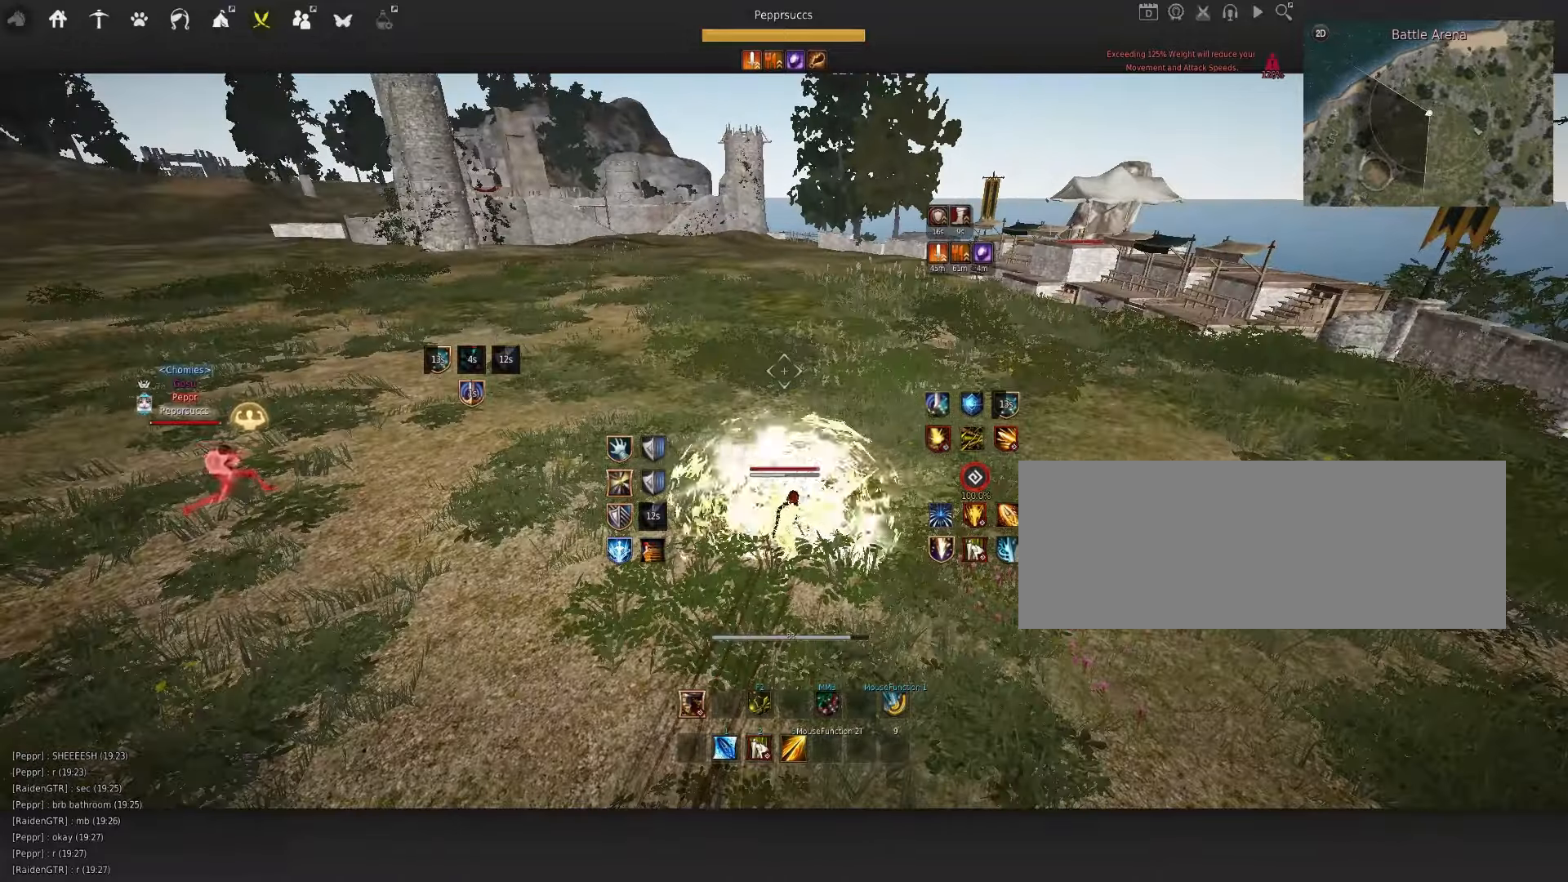
{"keys": ["q"], "mouse": [], "events": [[50, "mouse_left", "up"], [167, "q", "down"], [233, "mouse_left", "down"], [250, "q", "up"], [300, "mouse_left", "up"], [433, "q", "down"], [433, "space", "up"]]}
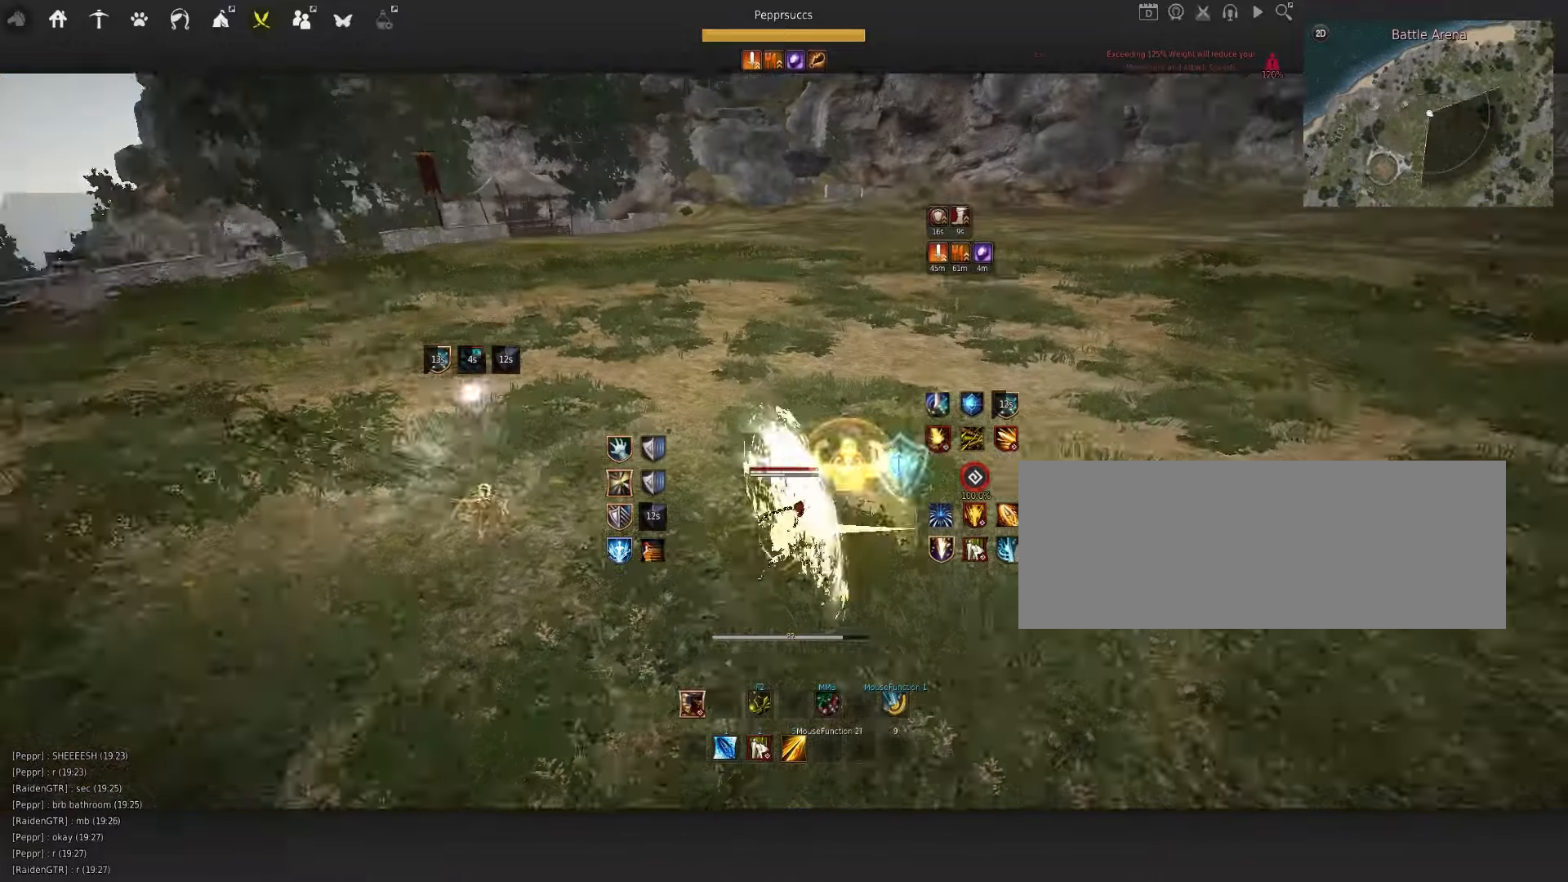
{"keys": [], "mouse": [], "events": [[67, "q", "up"], [267, "space", "down"], [483, "space", "up"]]}
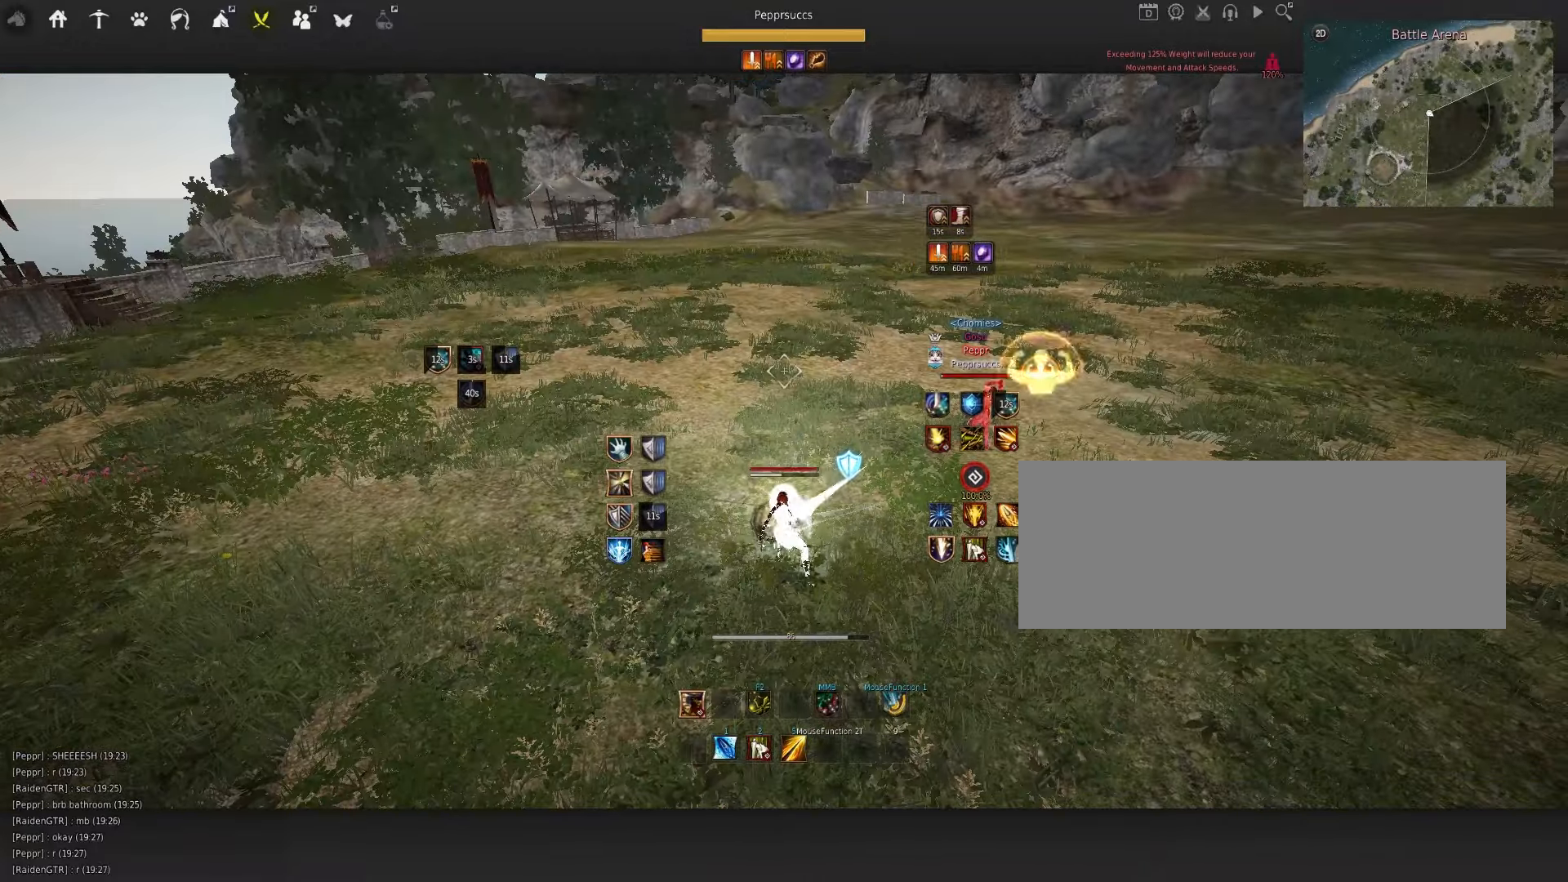
{"keys": [], "mouse": [], "events": [[217, "d", "down"], [417, "d", "up"]]}
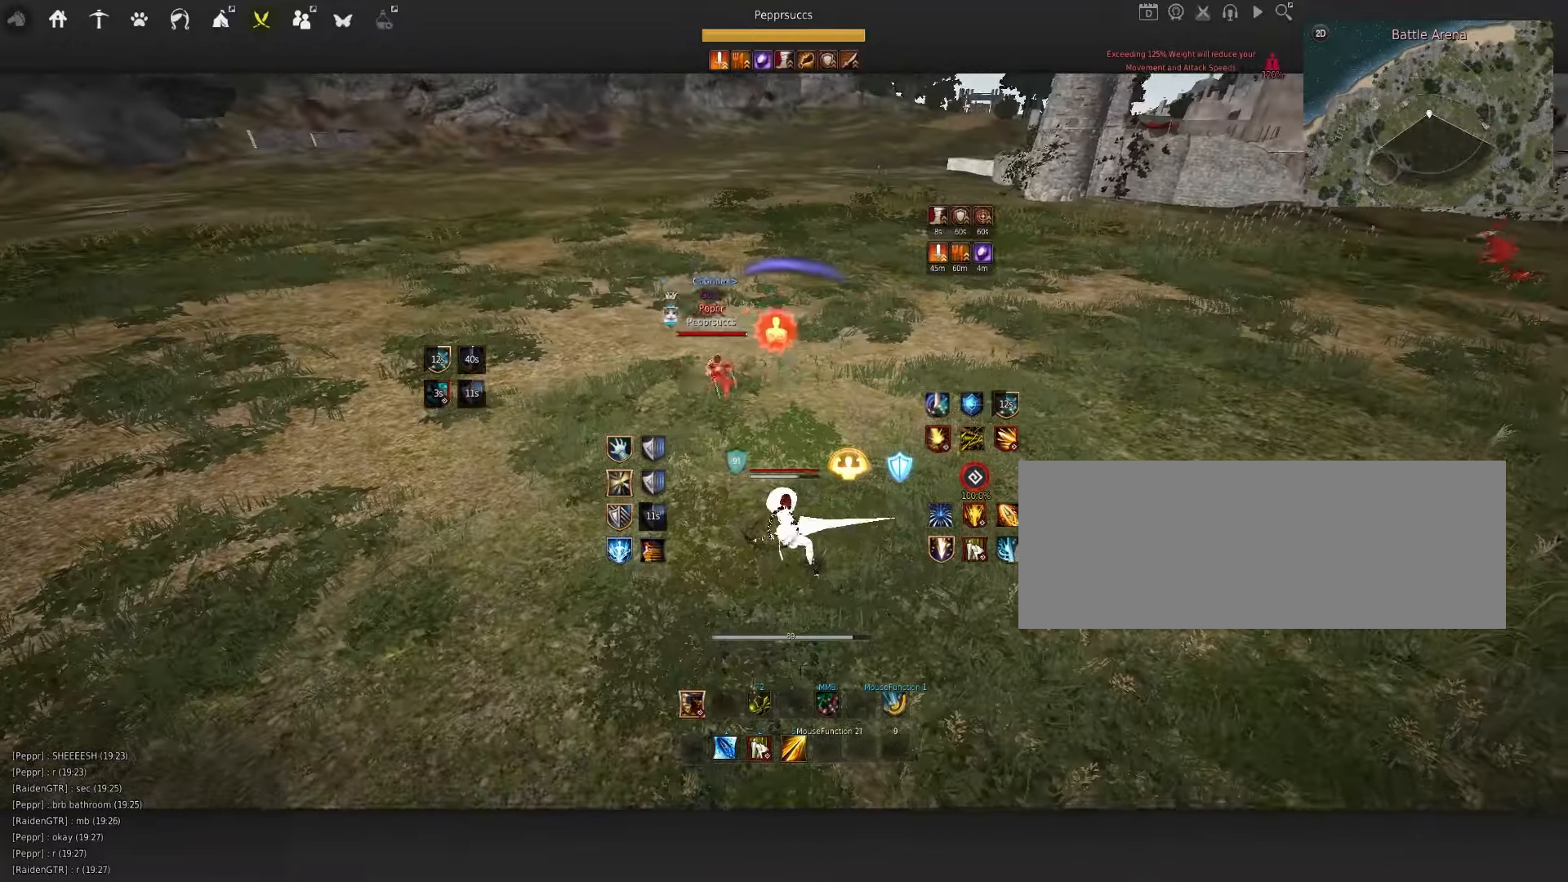
{"keys": [], "mouse": ["left"], "events": [[50, "f", "down"], [167, "f", "up"], [383, "mouse_left", "down"]]}
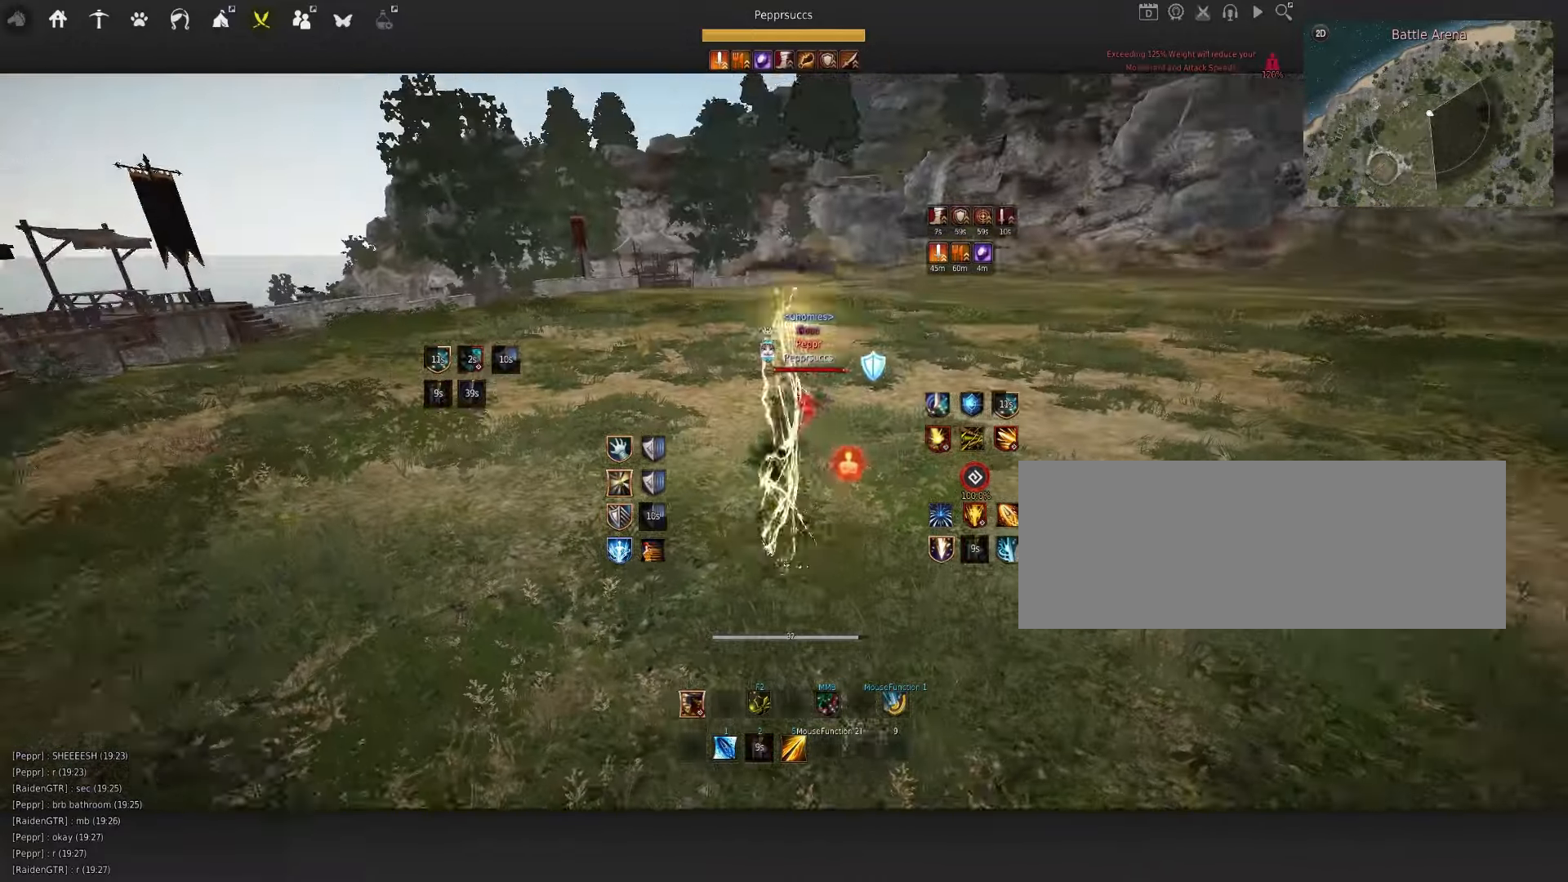
{"keys": [], "mouse": [], "events": [[400, "mouse_left", "up"]]}
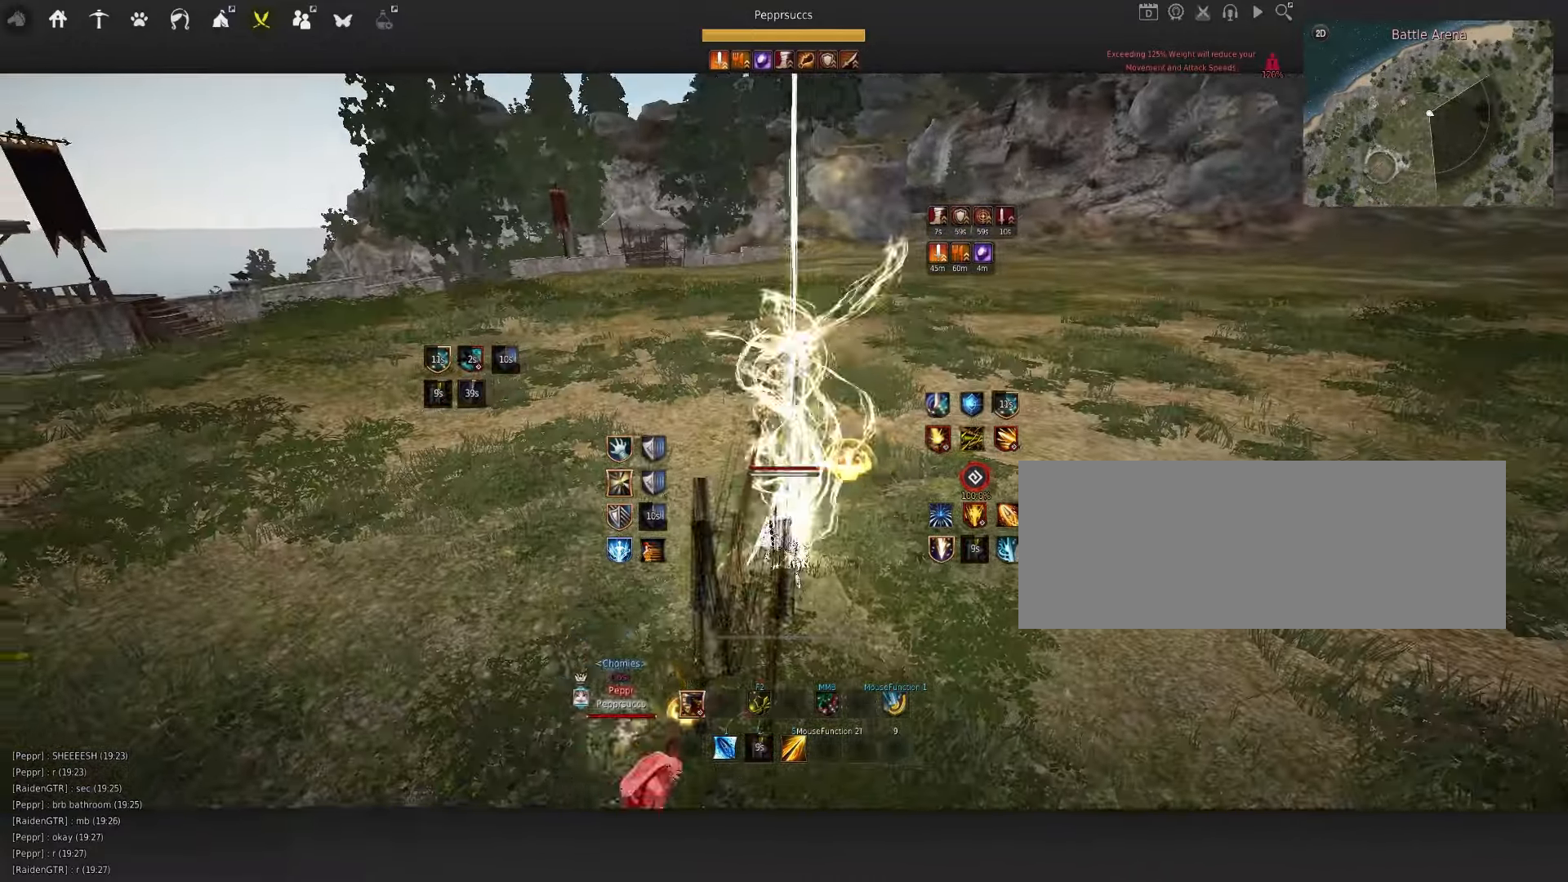
{"keys": ["q"], "mouse": [], "events": [[383, "q", "down"]]}
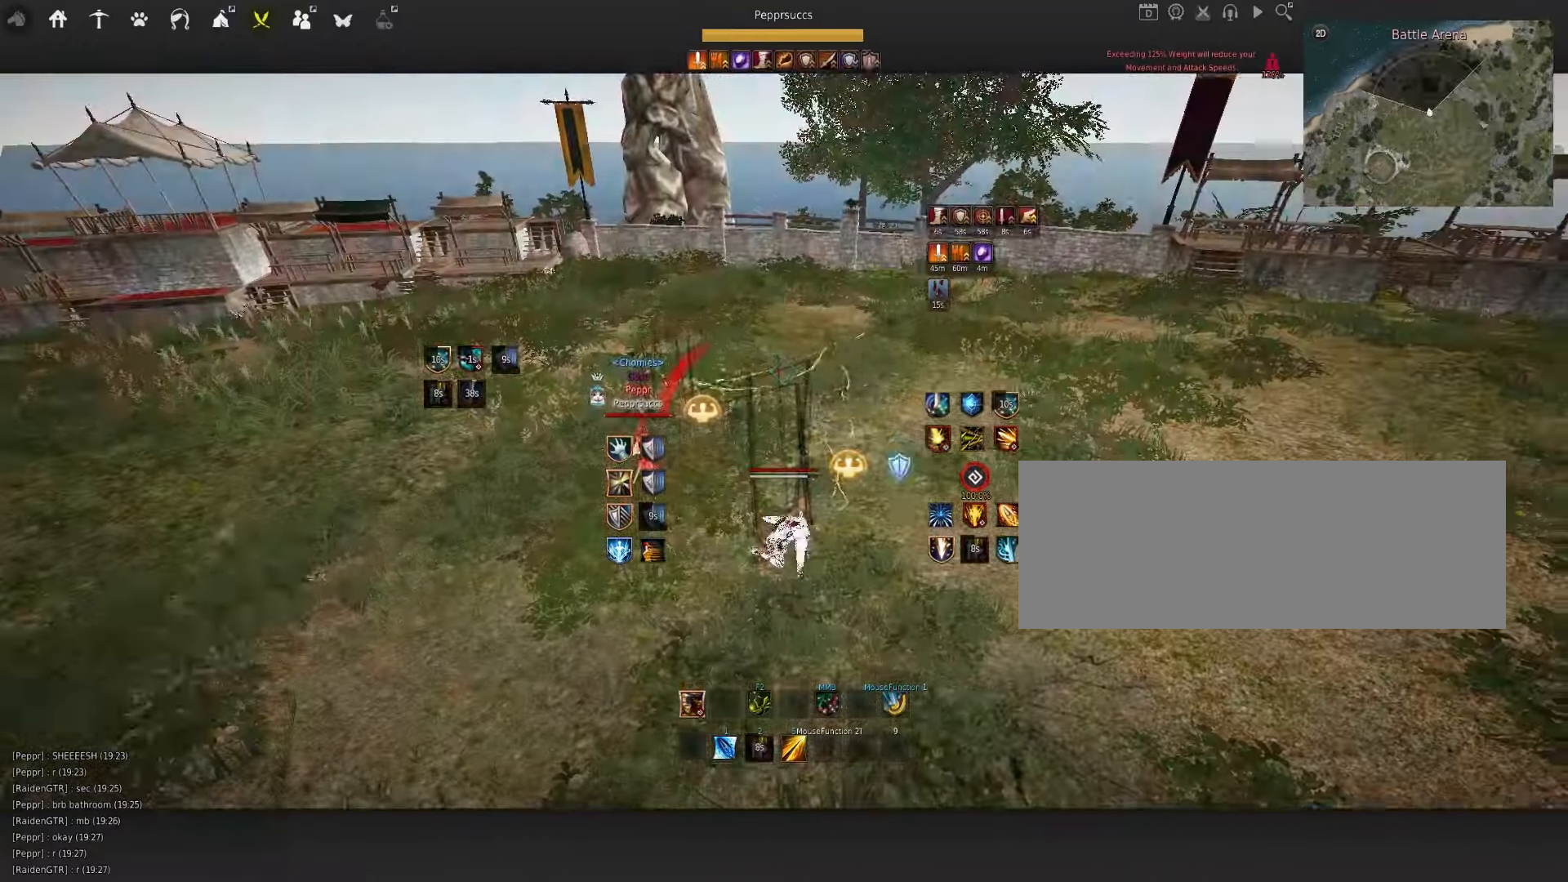
{"keys": ["s", "shift"], "mouse": [], "events": [[17, "q", "up"], [83, "shift", "down"], [117, "s", "down"]]}
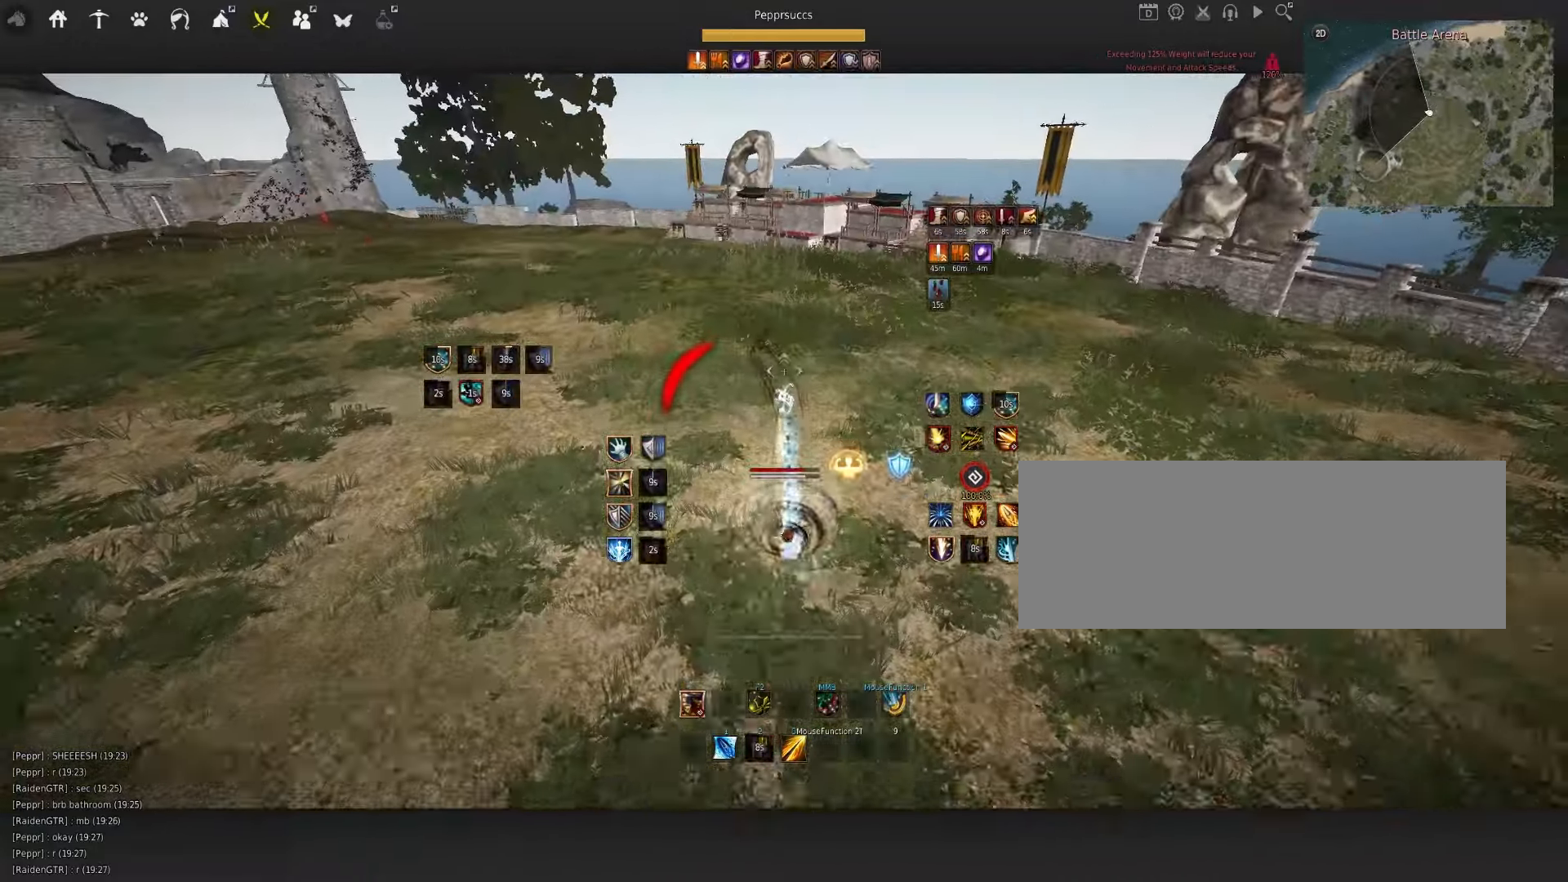
{"keys": ["d"], "mouse": ["right"], "events": [[33, "shift", "up"], [117, "e", "down"], [233, "e", "up"], [250, "s", "up"], [367, "d", "down"], [383, "mouse_right", "down"]]}
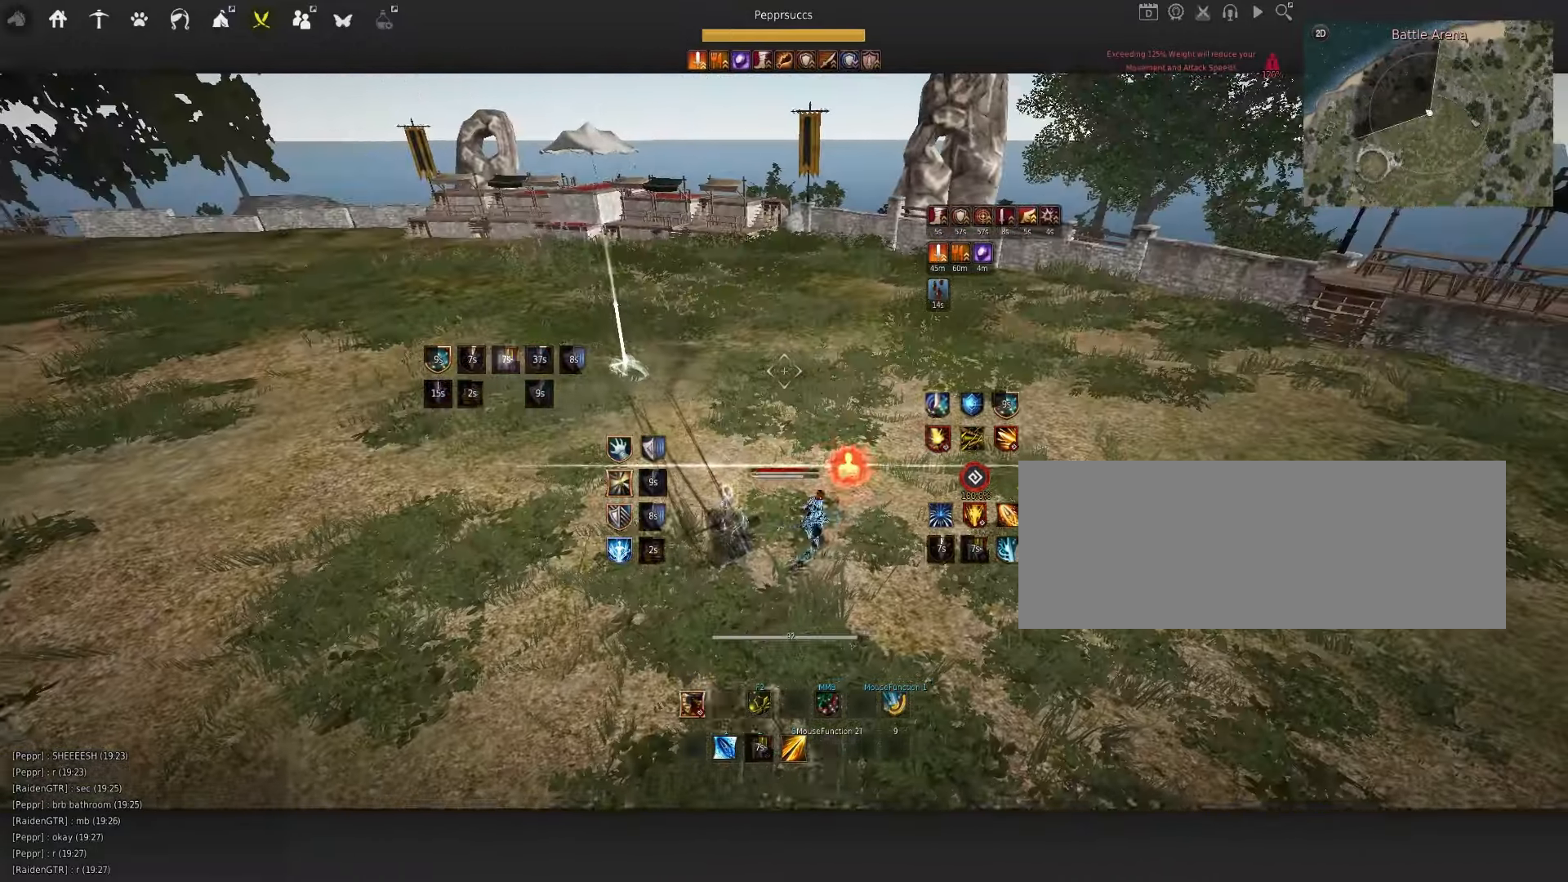
{"keys": ["space"], "mouse": ["left"], "events": [[167, "d", "up"], [217, "mouse_right", "up"], [283, "space", "down"], [417, "q", "down"], [500, "mouse_left", "down"], [500, "q", "up"]]}
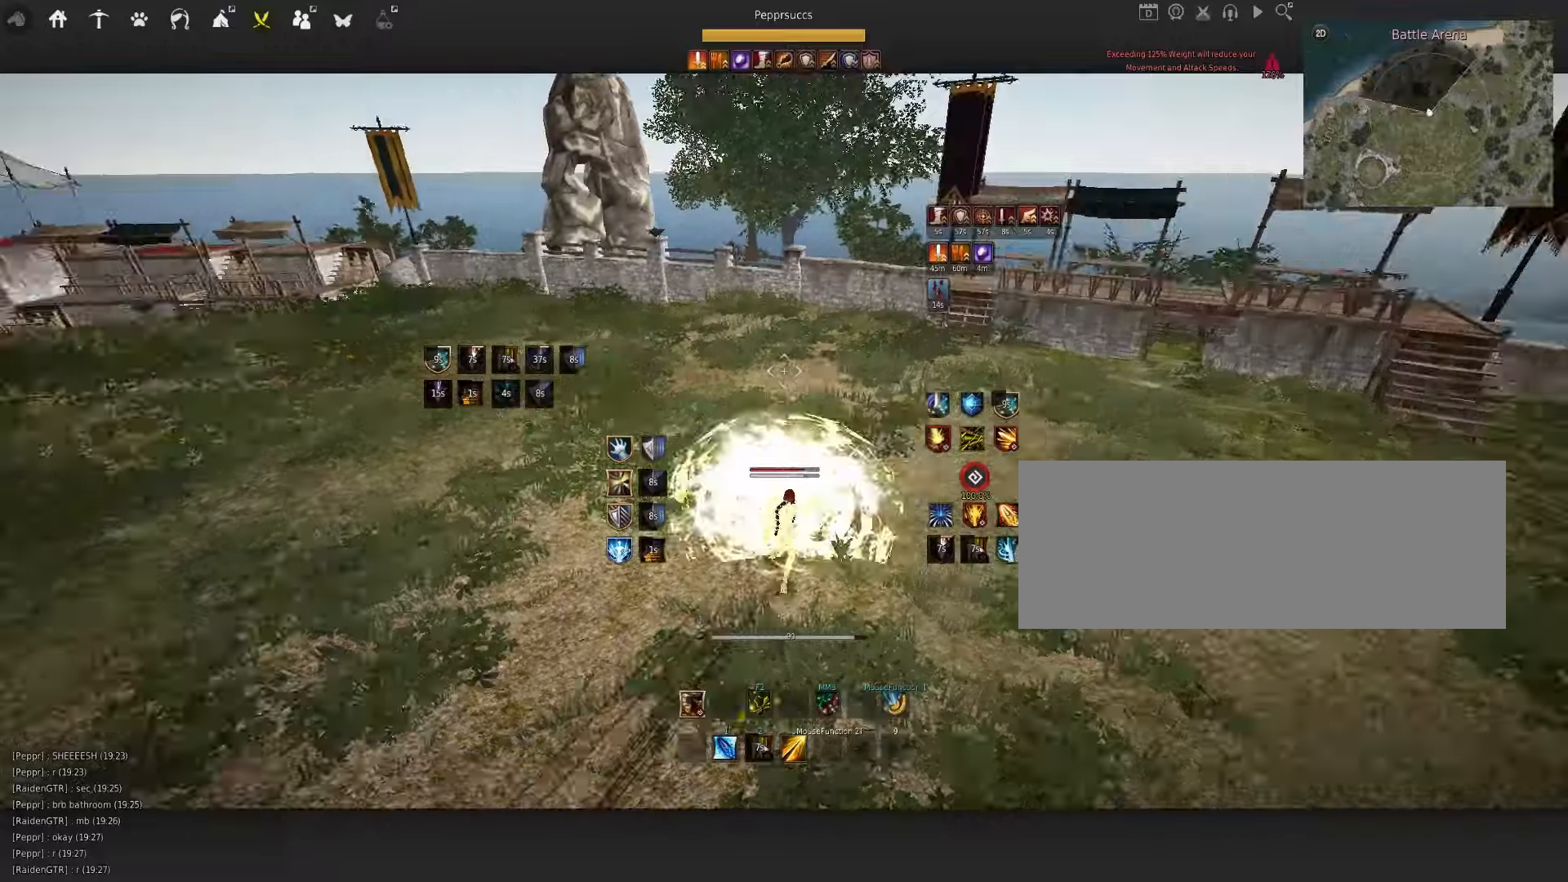
{"keys": ["q"], "mouse": [], "events": [[84, "mouse_left", "up"], [167, "q", "down"], [167, "space", "up"], [267, "s", "down"], [334, "f", "down"], [484, "f", "up"], [500, "s", "up"]]}
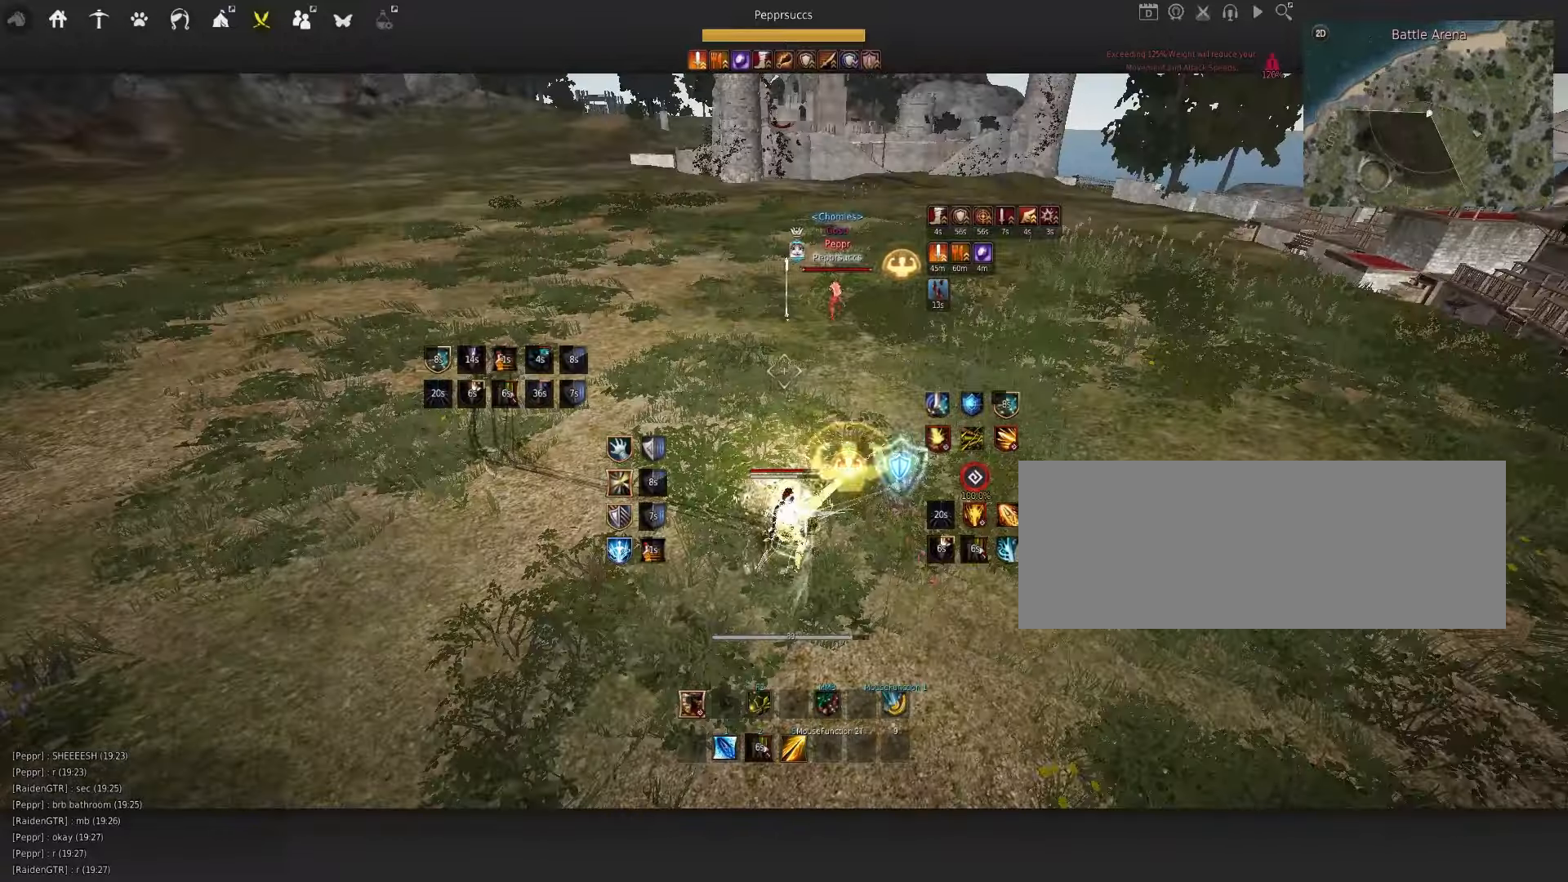
{"keys": ["a"], "mouse": ["left"], "events": [[34, "q", "up"], [317, "a", "down"], [367, "mouse_left", "down"]]}
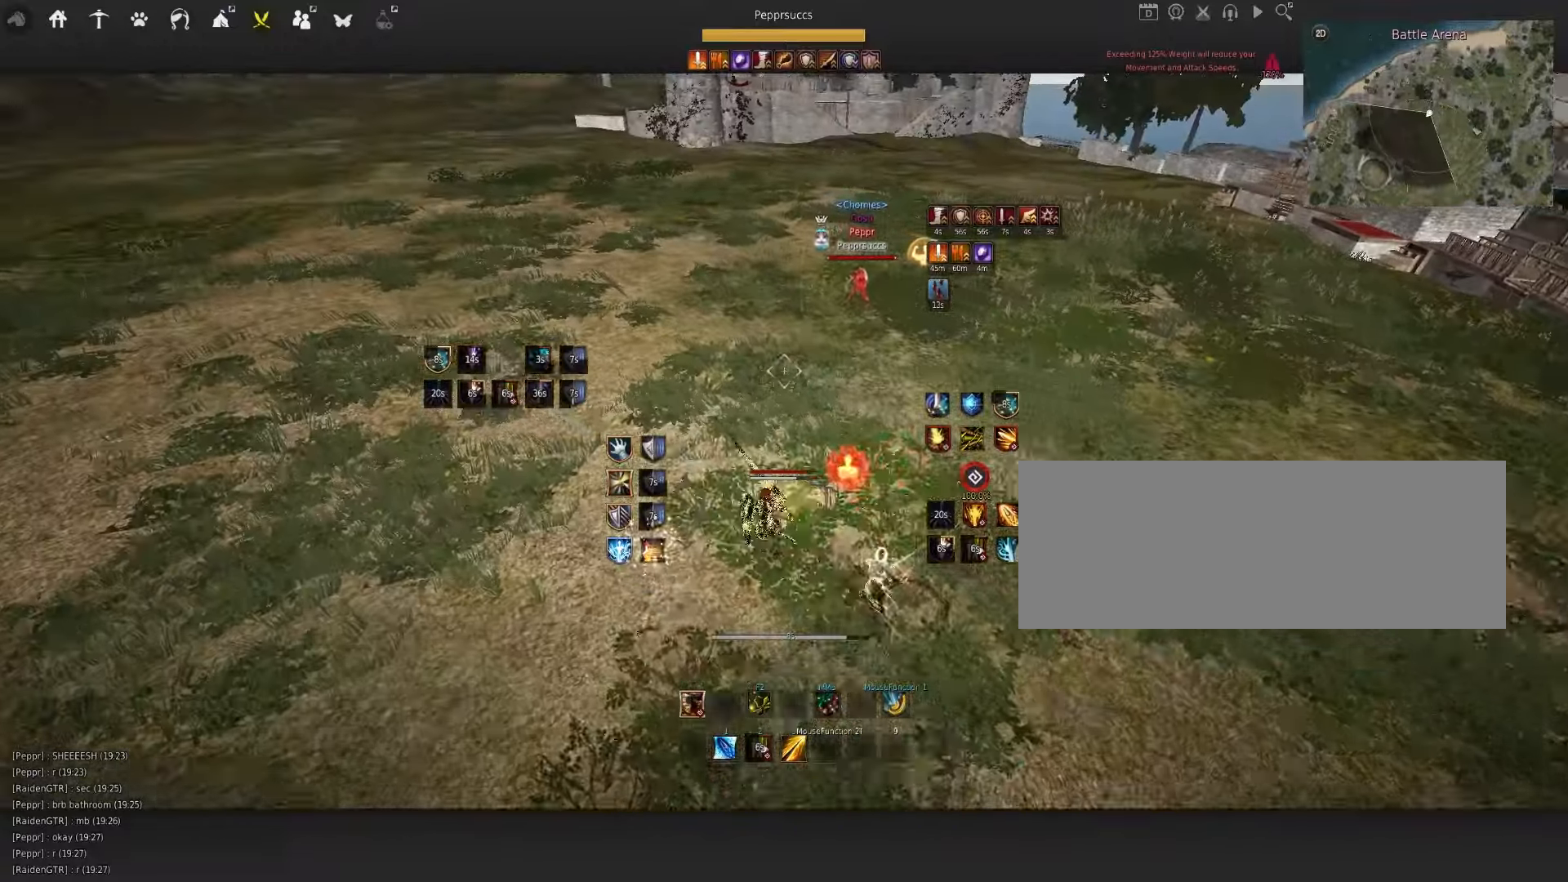
{"keys": ["a", "shift"], "mouse": [], "events": [[100, "a", "up"], [184, "mouse_left", "up"], [250, "space", "down"], [400, "space", "up"], [484, "a", "down"], [484, "shift", "down"]]}
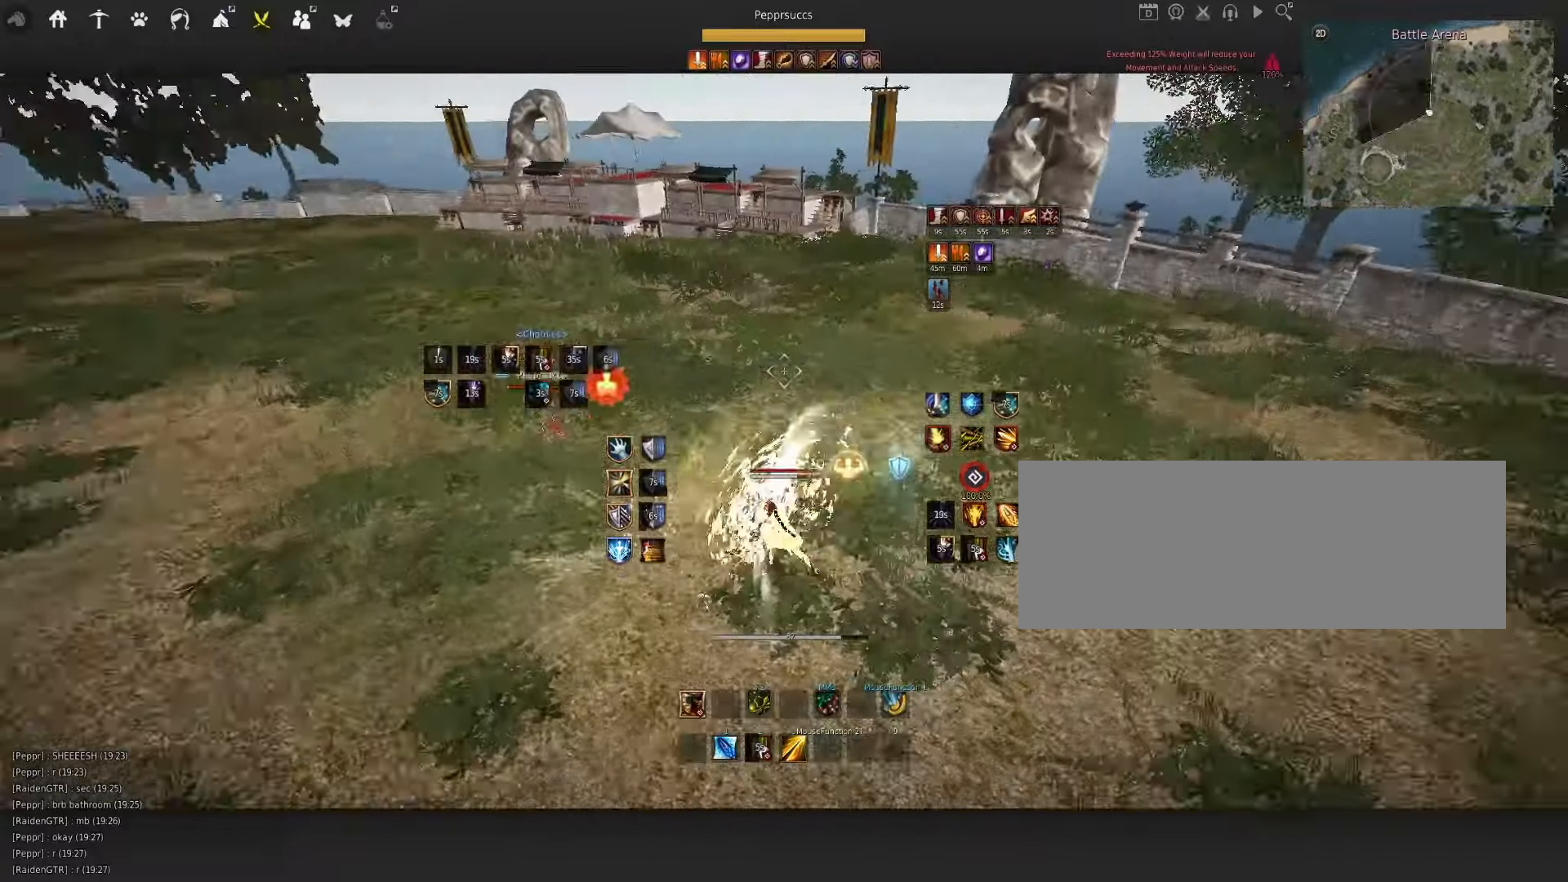
{"keys": ["w"], "mouse": [], "events": [[217, "shift", "up"], [234, "a", "up"], [484, "w", "down"]]}
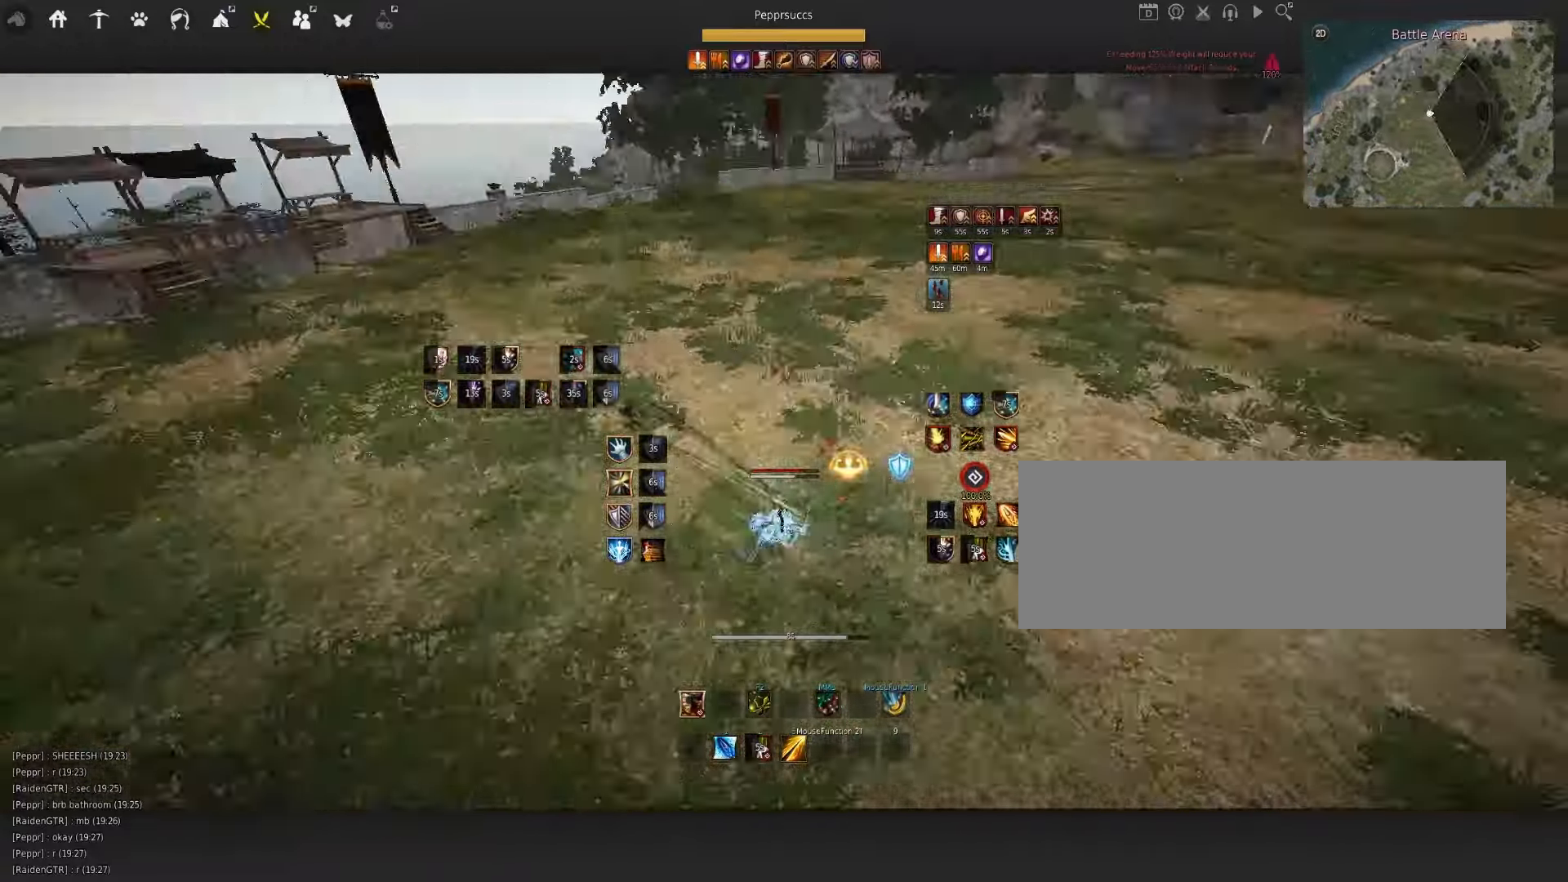
{"keys": ["w"], "mouse": ["left"], "events": [[34, "mouse_left", "down"]]}
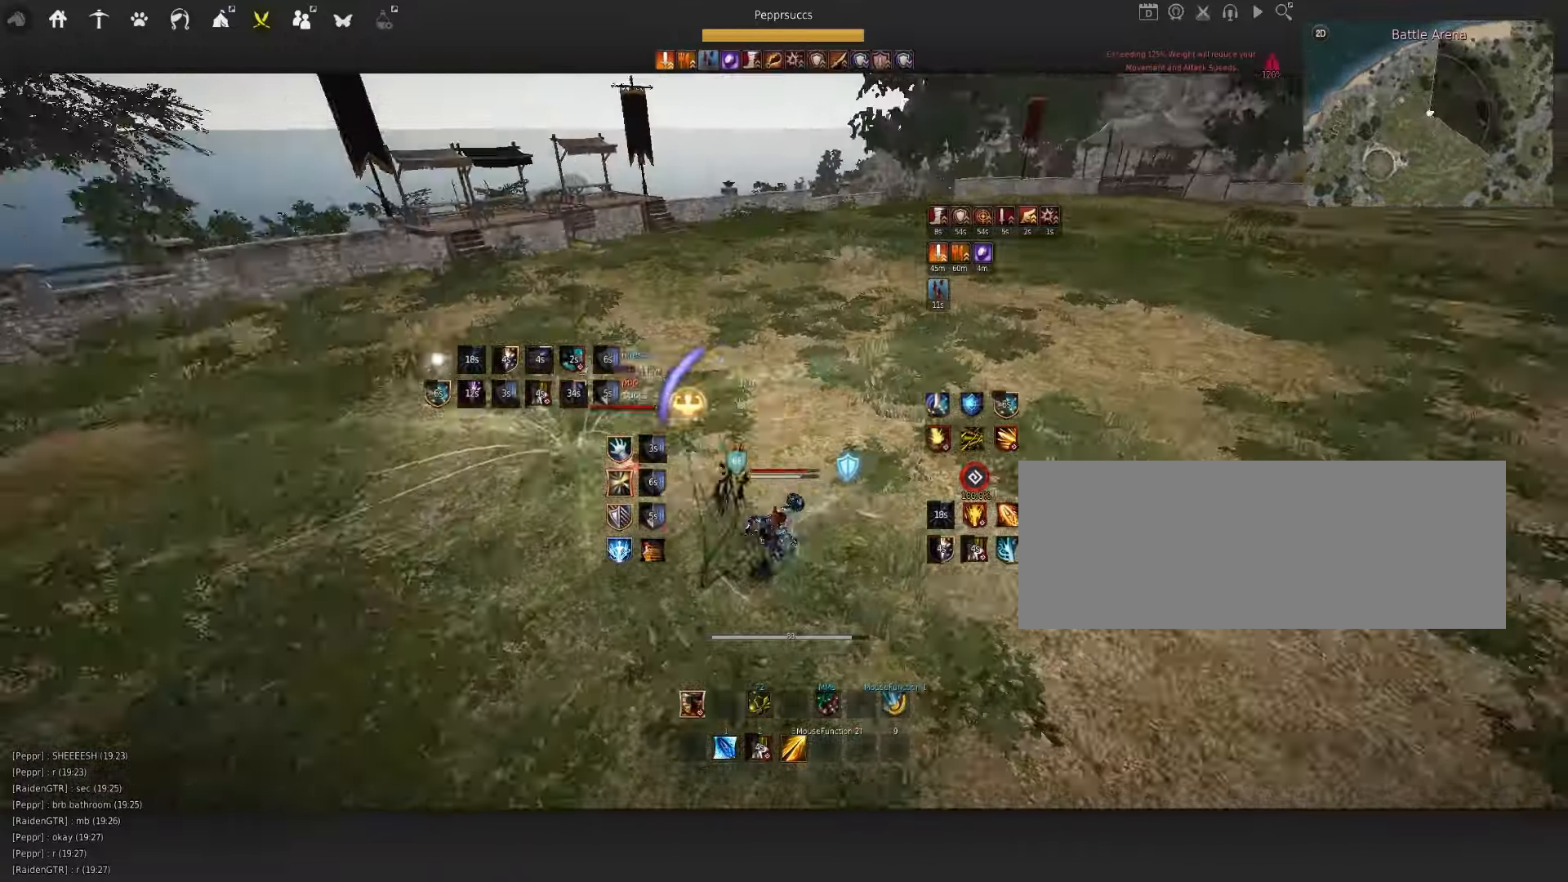
{"keys": ["w"], "mouse": [], "events": [[500, "mouse_left", "up"]]}
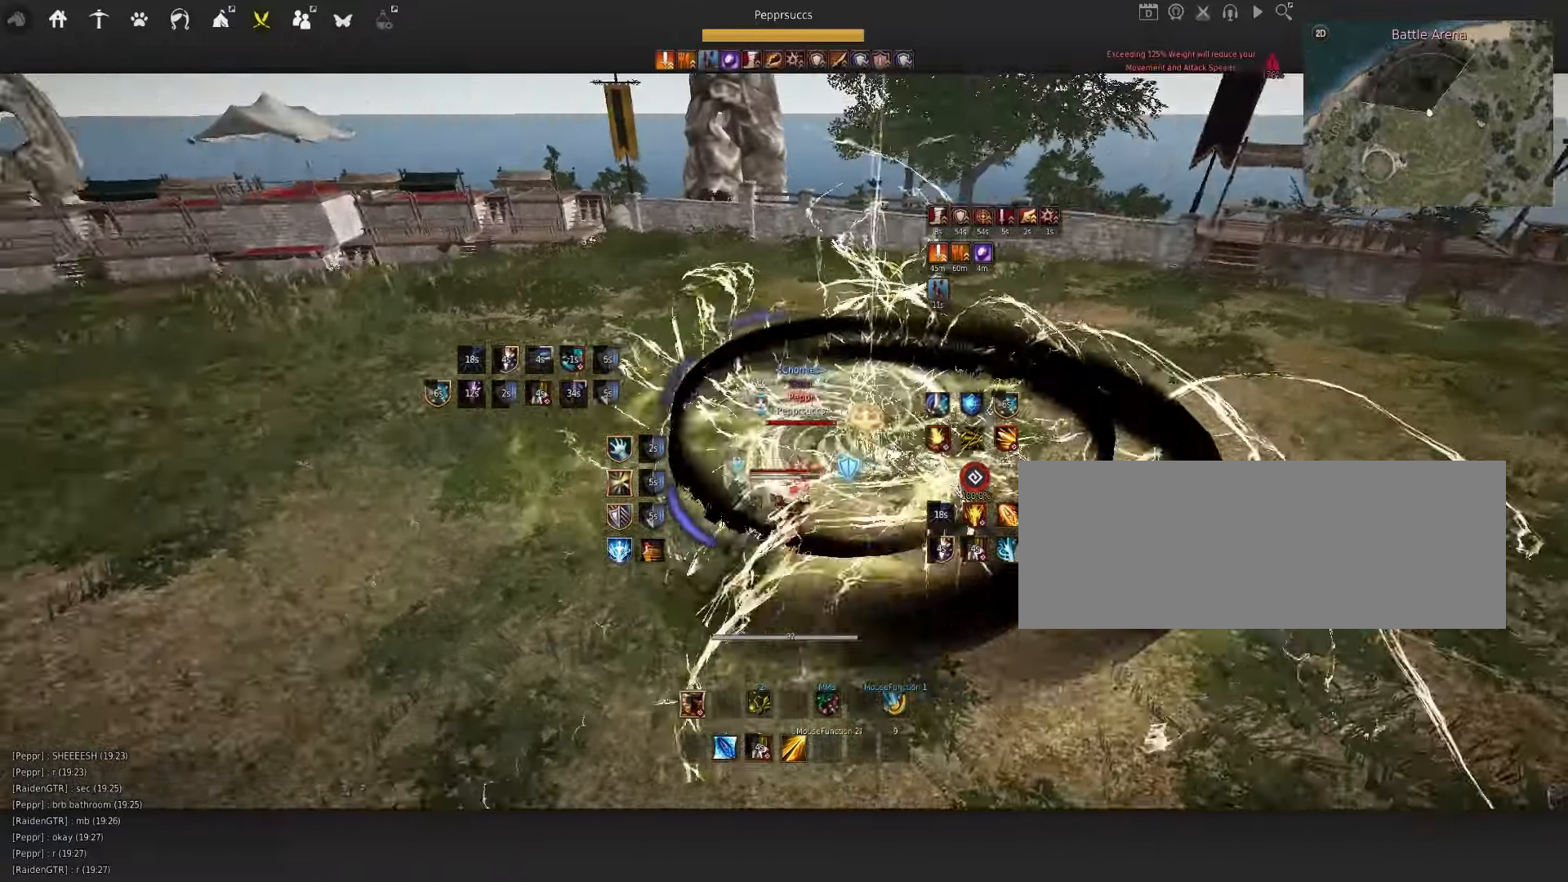
{"keys": [], "mouse": ["right"], "events": [[34, "w", "up"], [150, "a", "down"], [184, "mouse_right", "down"], [434, "a", "up"]]}
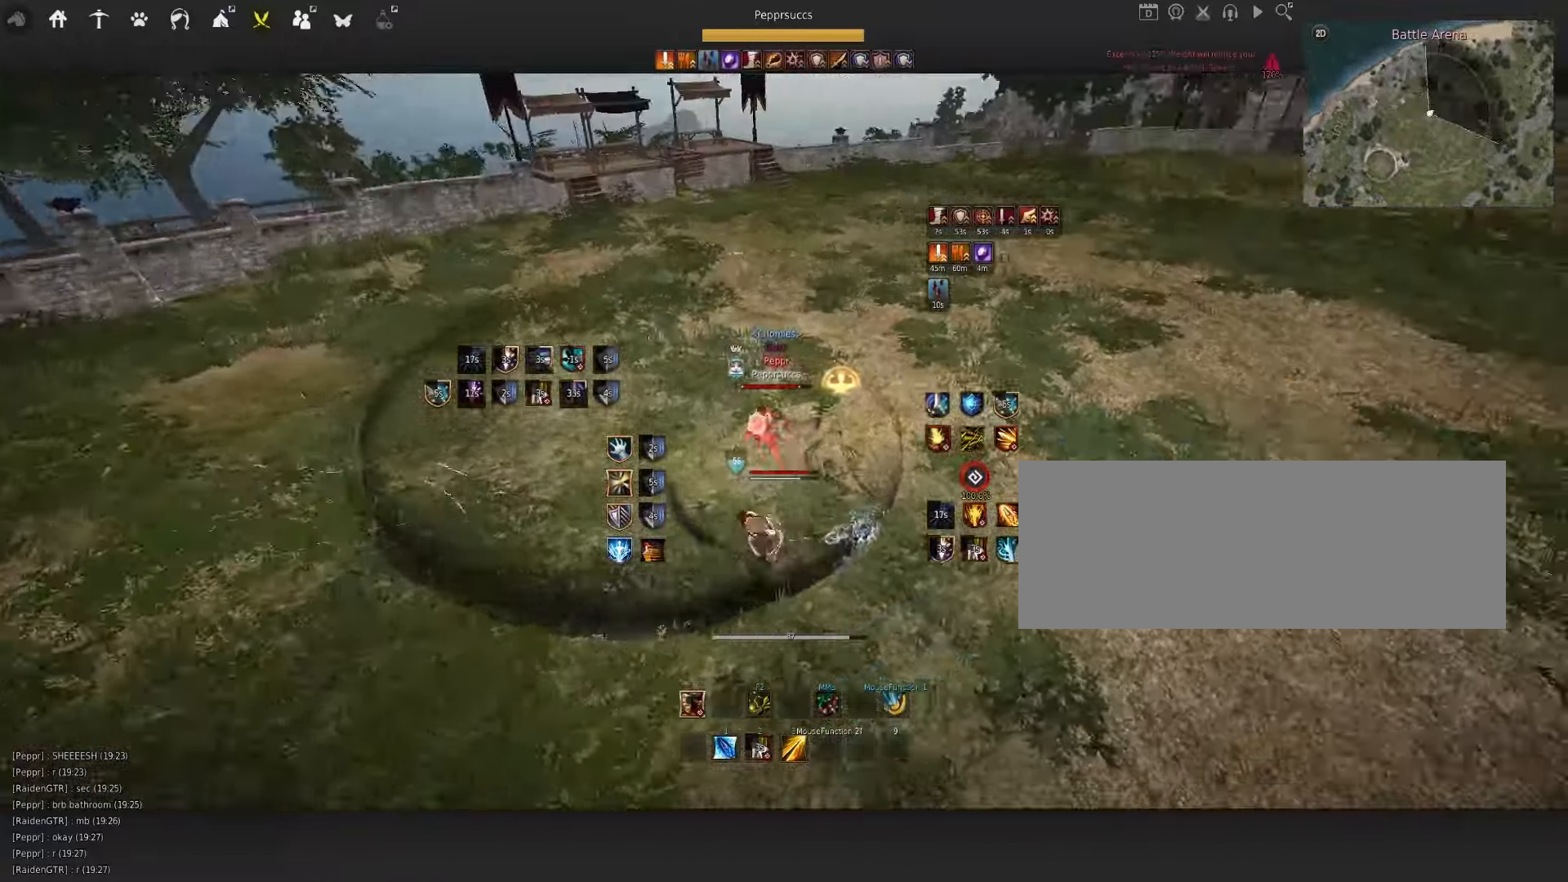
{"keys": [], "mouse": [], "events": [[34, "mouse_right", "up"], [100, "space", "down"], [250, "space", "up"], [267, "shift", "down"], [267, "w", "down"], [417, "shift", "up"], [434, "w", "up"]]}
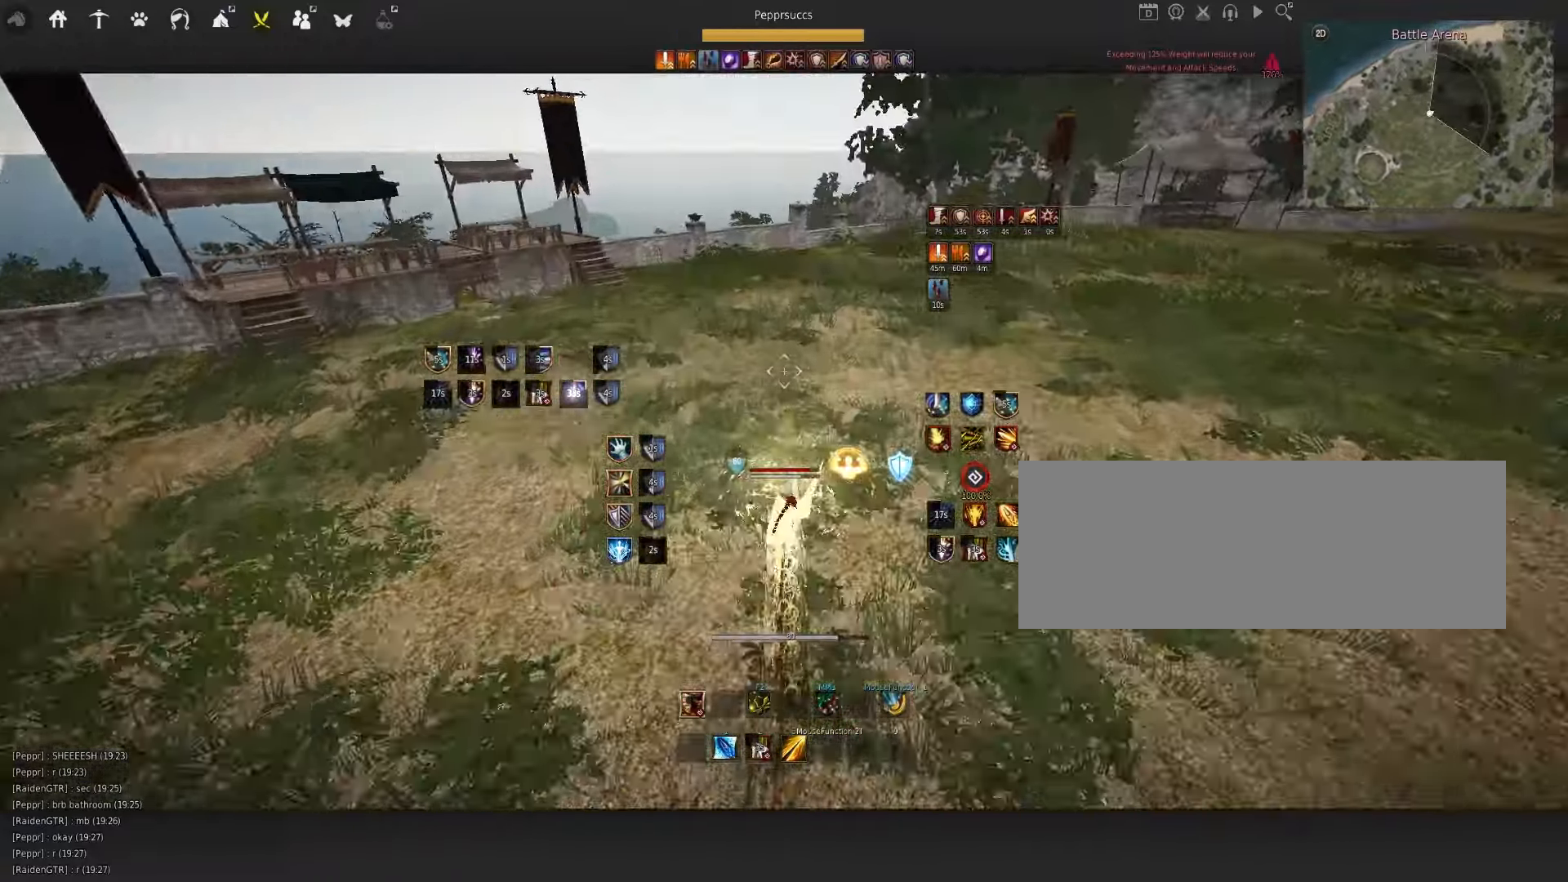
{"keys": ["d"], "mouse": ["left"], "events": [[267, "d", "down"], [350, "mouse_left", "down"]]}
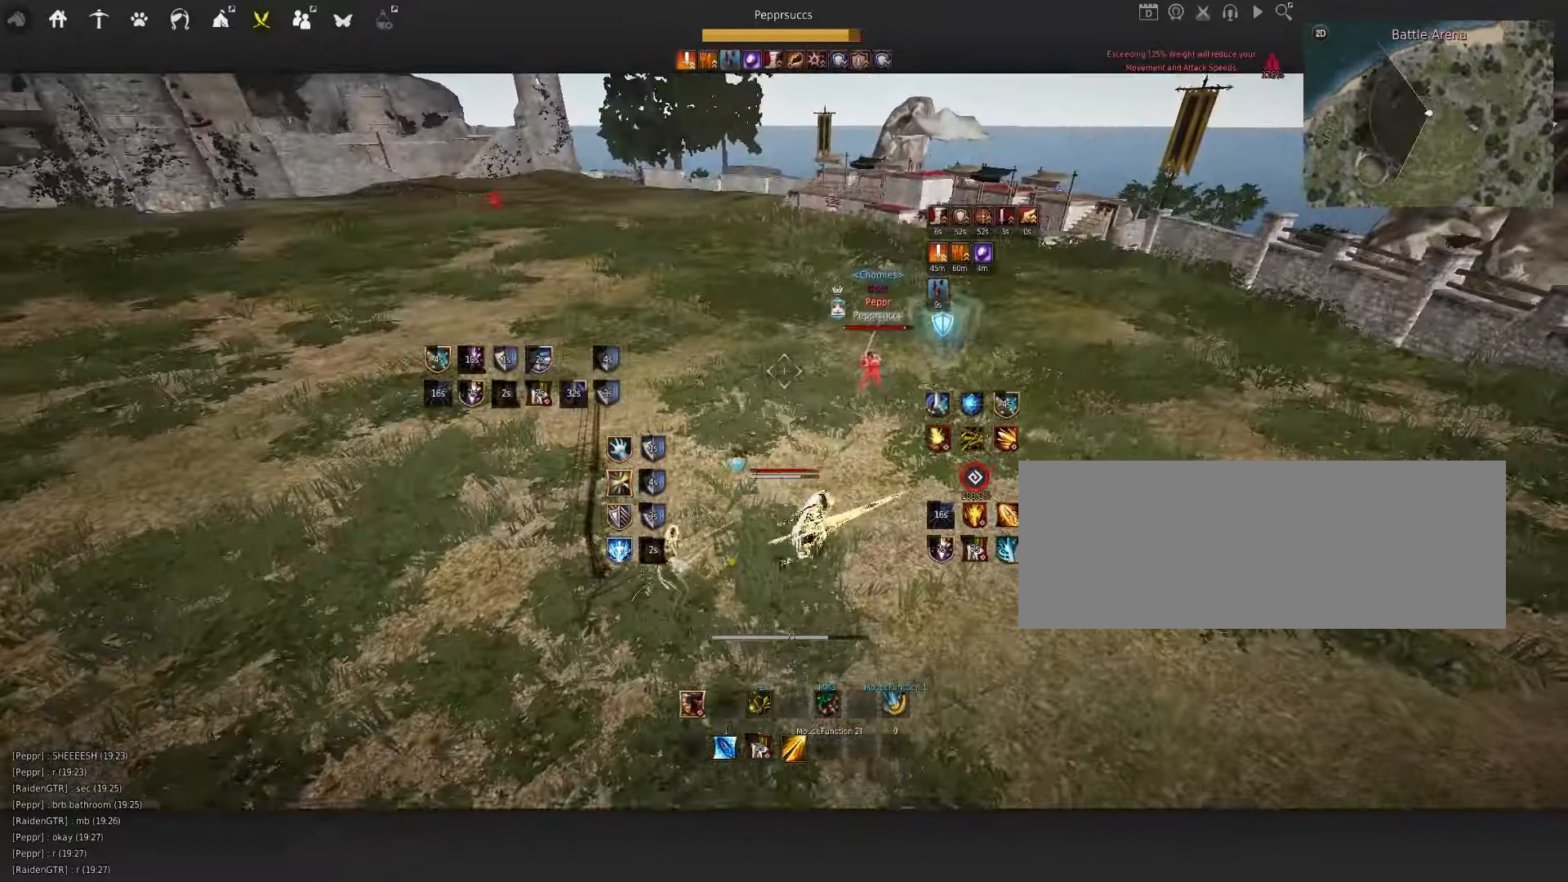
{"keys": ["q"], "mouse": [], "events": [[100, "d", "up"], [117, "mouse_left", "up"], [200, "space", "down"], [350, "q", "down"], [384, "space", "up"]]}
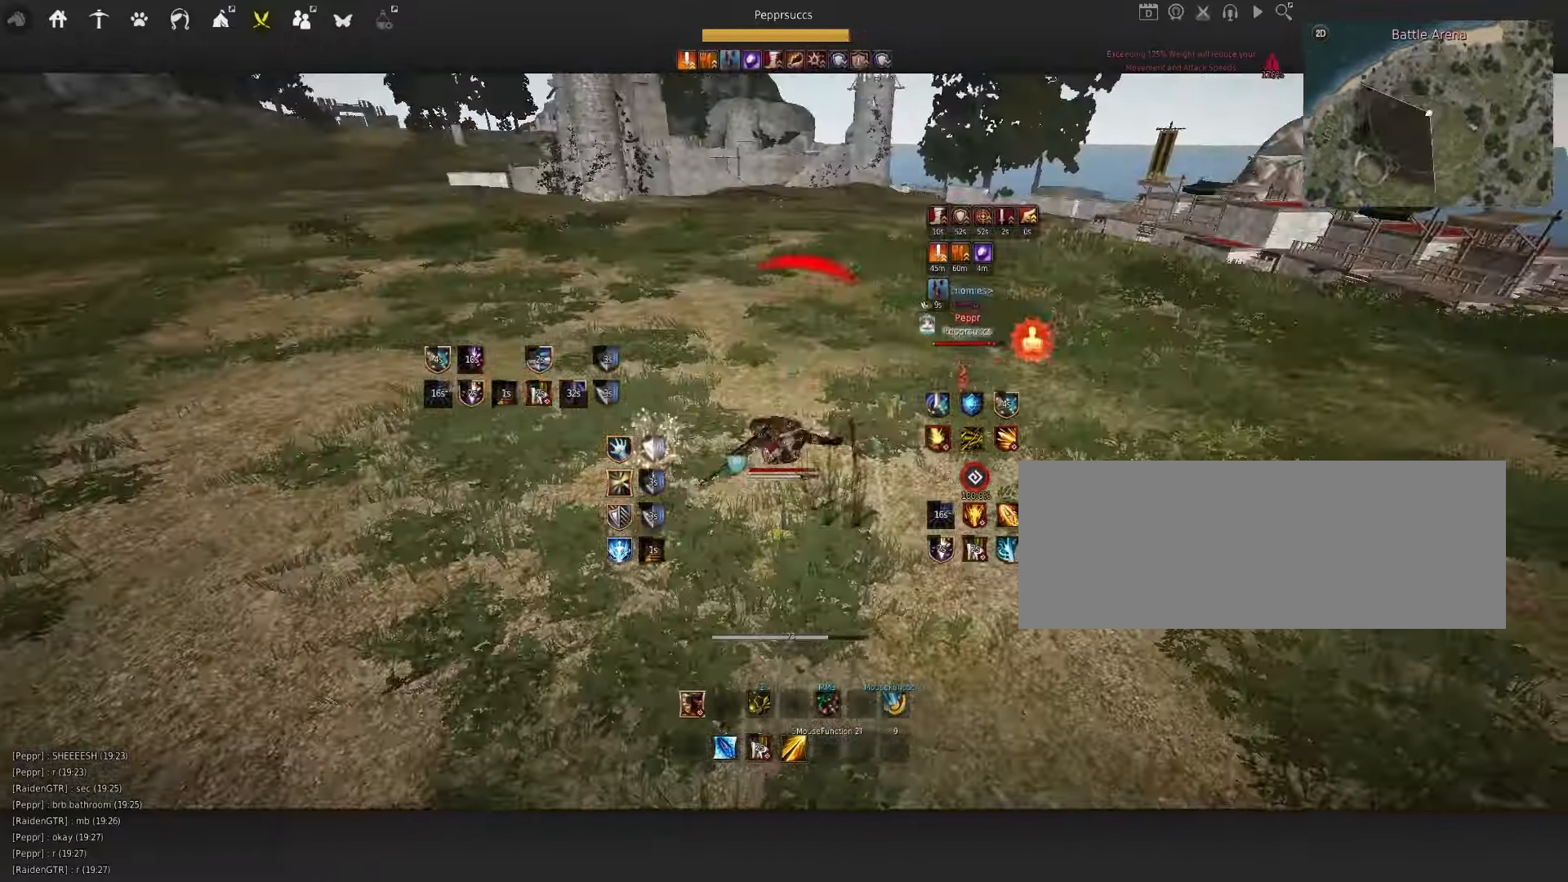
{"keys": ["d", "q"], "mouse": ["left"], "events": [[233, "q", "up"], [316, "d", "down"], [316, "q", "down"], [500, "mouse_left", "down"]]}